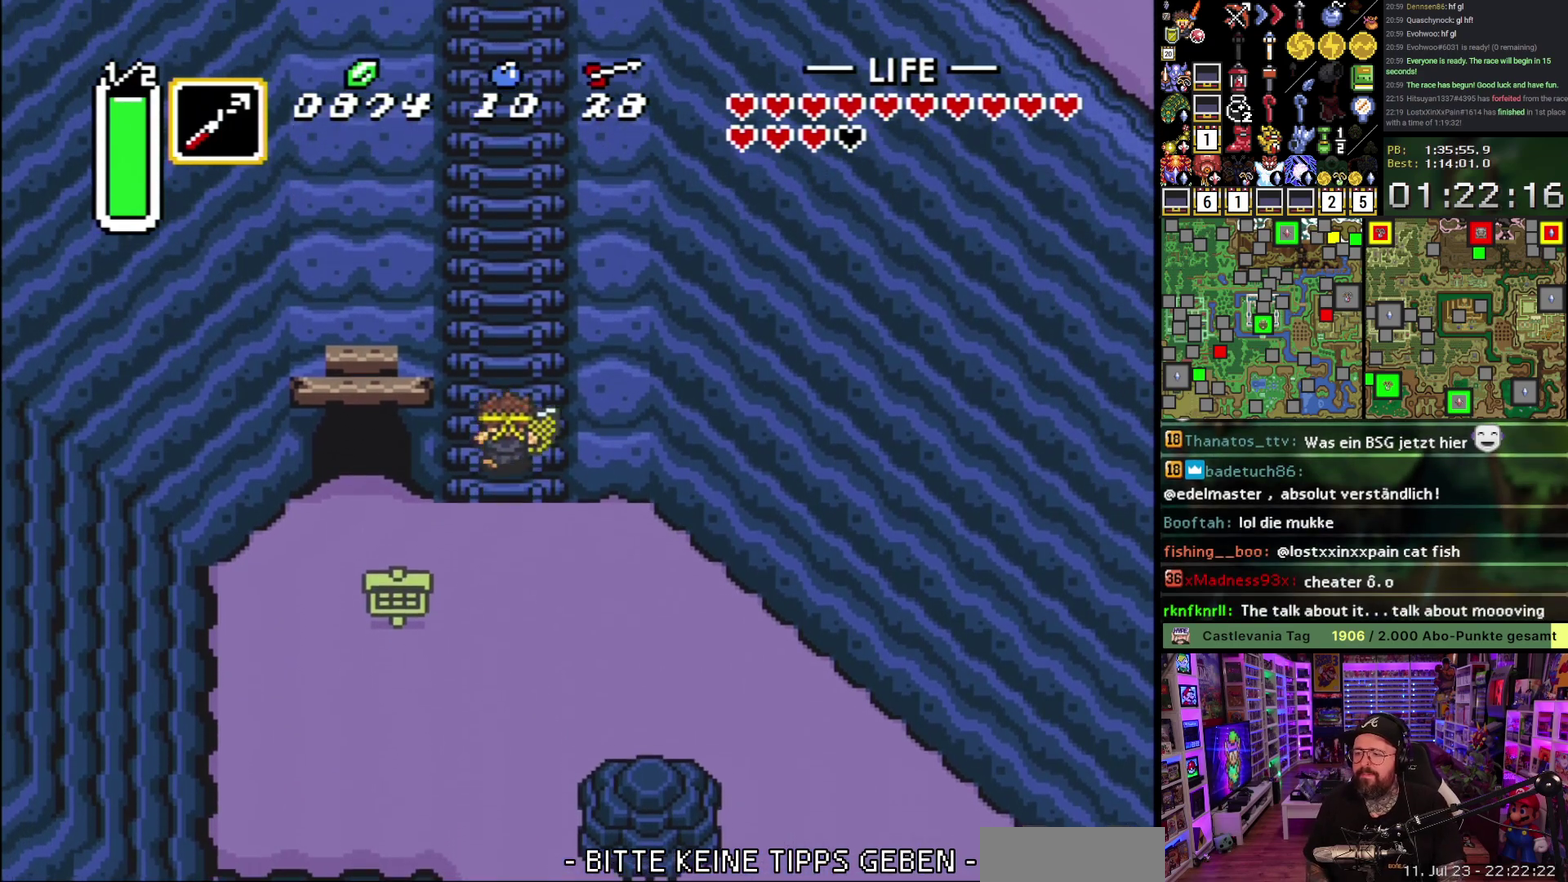
Gameplay with a controller (Nintendo layout); each line is a JSON object with the inputs held at the frame after it. "events" lists button and stick changes between this image and that frame as [ms after this image, input, new state], when the widget could be followed in between. Not read: L3 R3.
{"buttons": ["DPAD_UP", "DPAD_LEFT"], "events": [[17, "A", "down"], [17, "Y", "down"], [200, "A", "up"], [200, "Y", "up"], [283, "DPAD_RIGHT", "down"], [400, "DPAD_RIGHT", "up"], [417, "DPAD_LEFT", "down"]]}
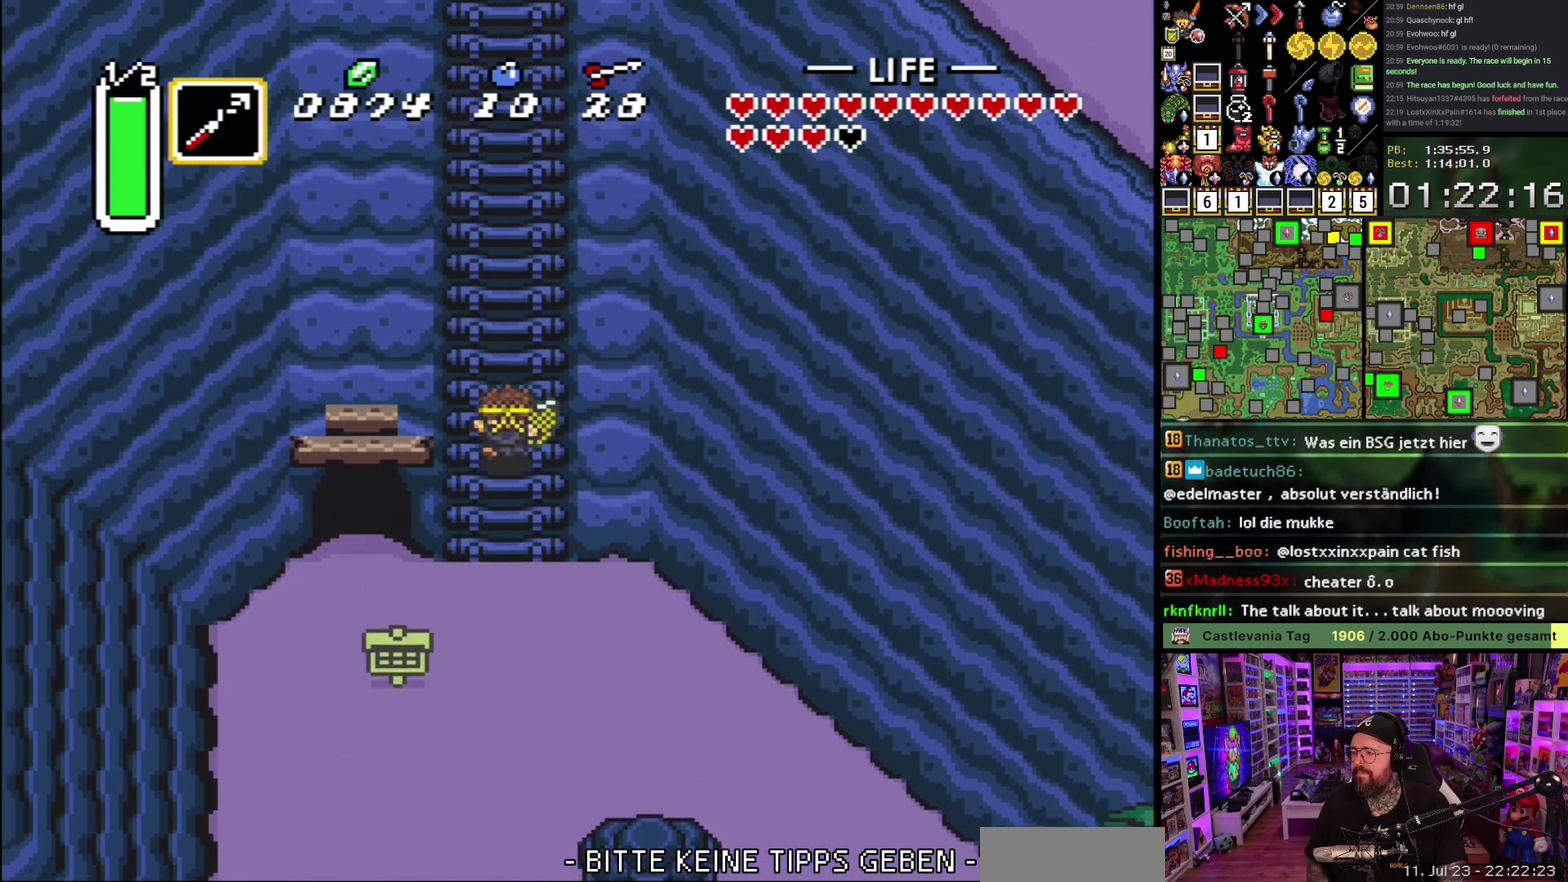
{"buttons": ["DPAD_UP", "DPAD_RIGHT"], "events": [[17, "DPAD_LEFT", "up"], [183, "DPAD_RIGHT", "down"], [250, "DPAD_RIGHT", "up"], [267, "DPAD_LEFT", "down"], [317, "DPAD_LEFT", "up"], [333, "DPAD_RIGHT", "down"], [417, "DPAD_RIGHT", "up"], [500, "DPAD_RIGHT", "down"]]}
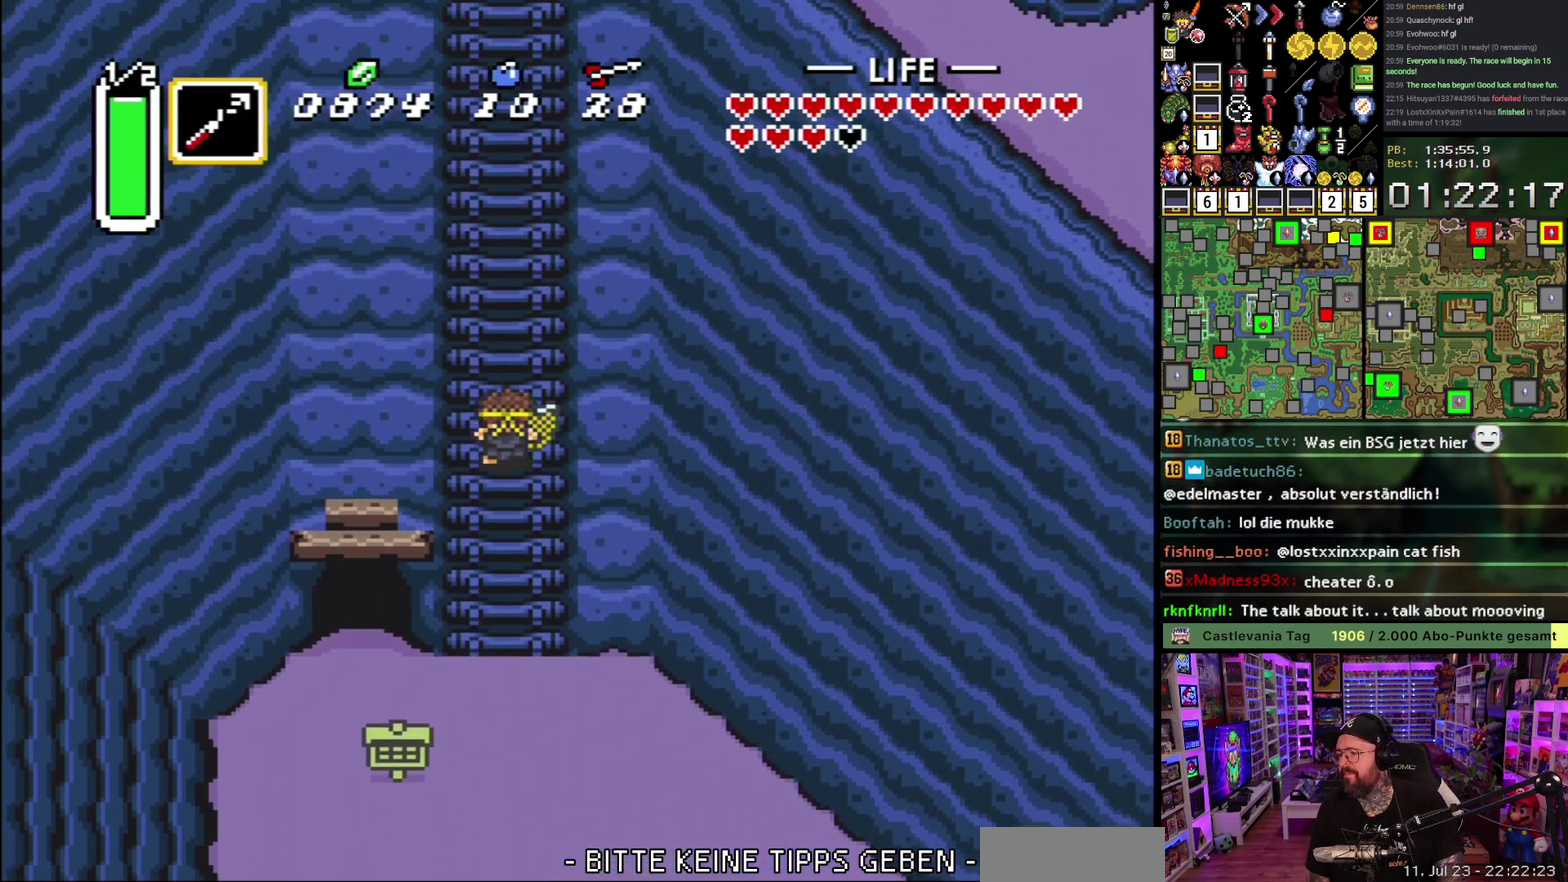
{"buttons": ["DPAD_UP", "DPAD_RIGHT"], "events": [[50, "DPAD_RIGHT", "up"], [67, "DPAD_LEFT", "down"], [133, "DPAD_LEFT", "up"], [150, "DPAD_RIGHT", "down"], [200, "DPAD_RIGHT", "up"], [300, "DPAD_RIGHT", "down"], [400, "DPAD_RIGHT", "up"], [483, "DPAD_RIGHT", "down"]]}
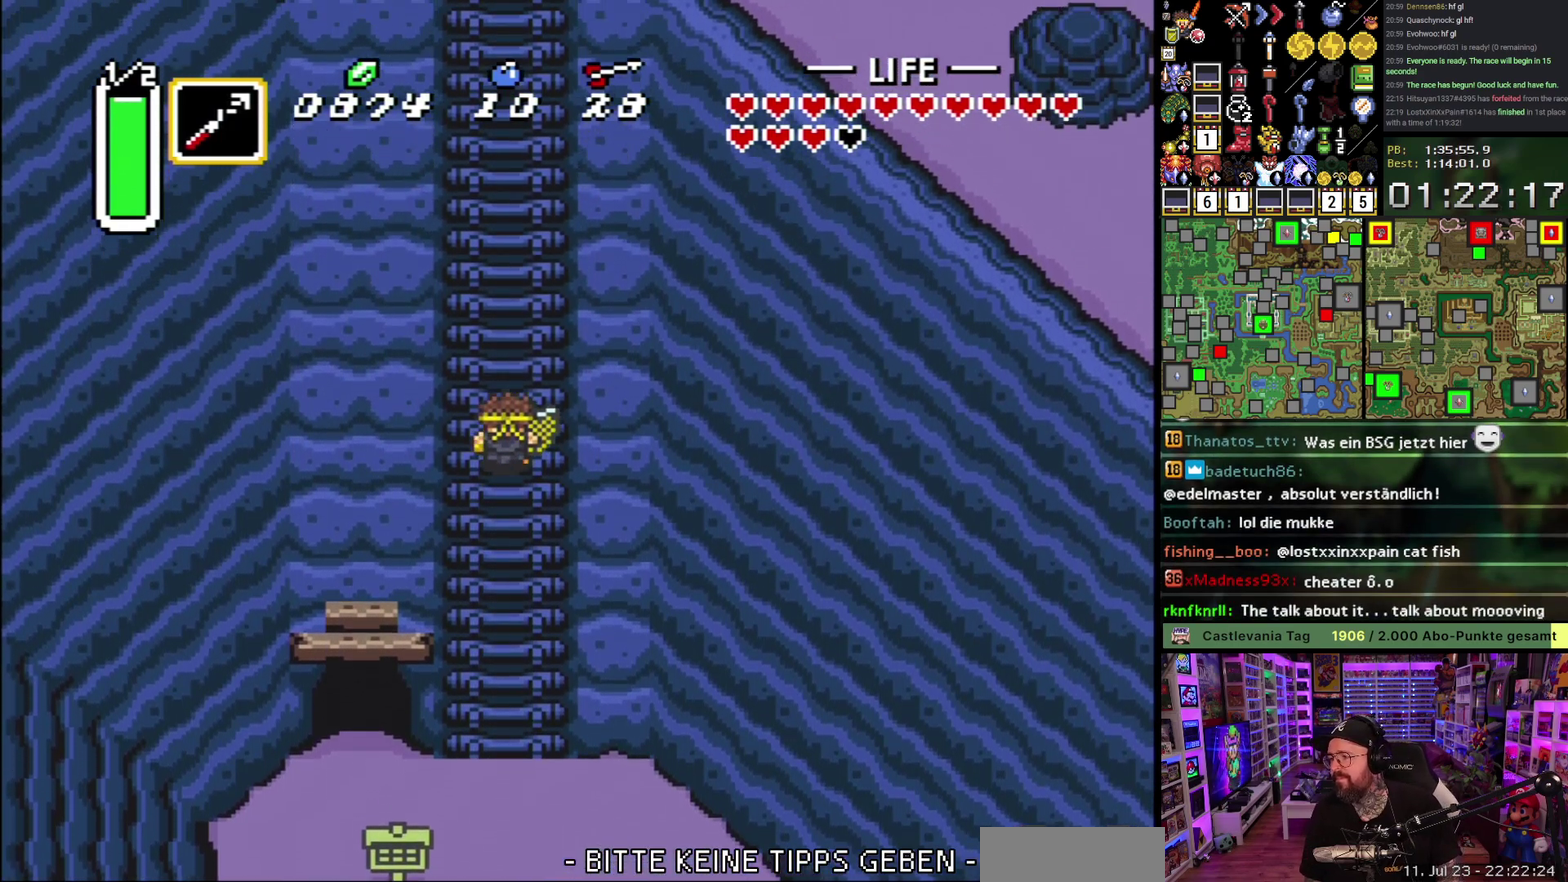
{"buttons": ["DPAD_UP", "DPAD_LEFT"], "events": [[33, "DPAD_RIGHT", "up"], [67, "DPAD_LEFT", "down"], [133, "DPAD_LEFT", "up"], [433, "DPAD_RIGHT", "down"], [483, "DPAD_RIGHT", "up"], [500, "DPAD_LEFT", "down"]]}
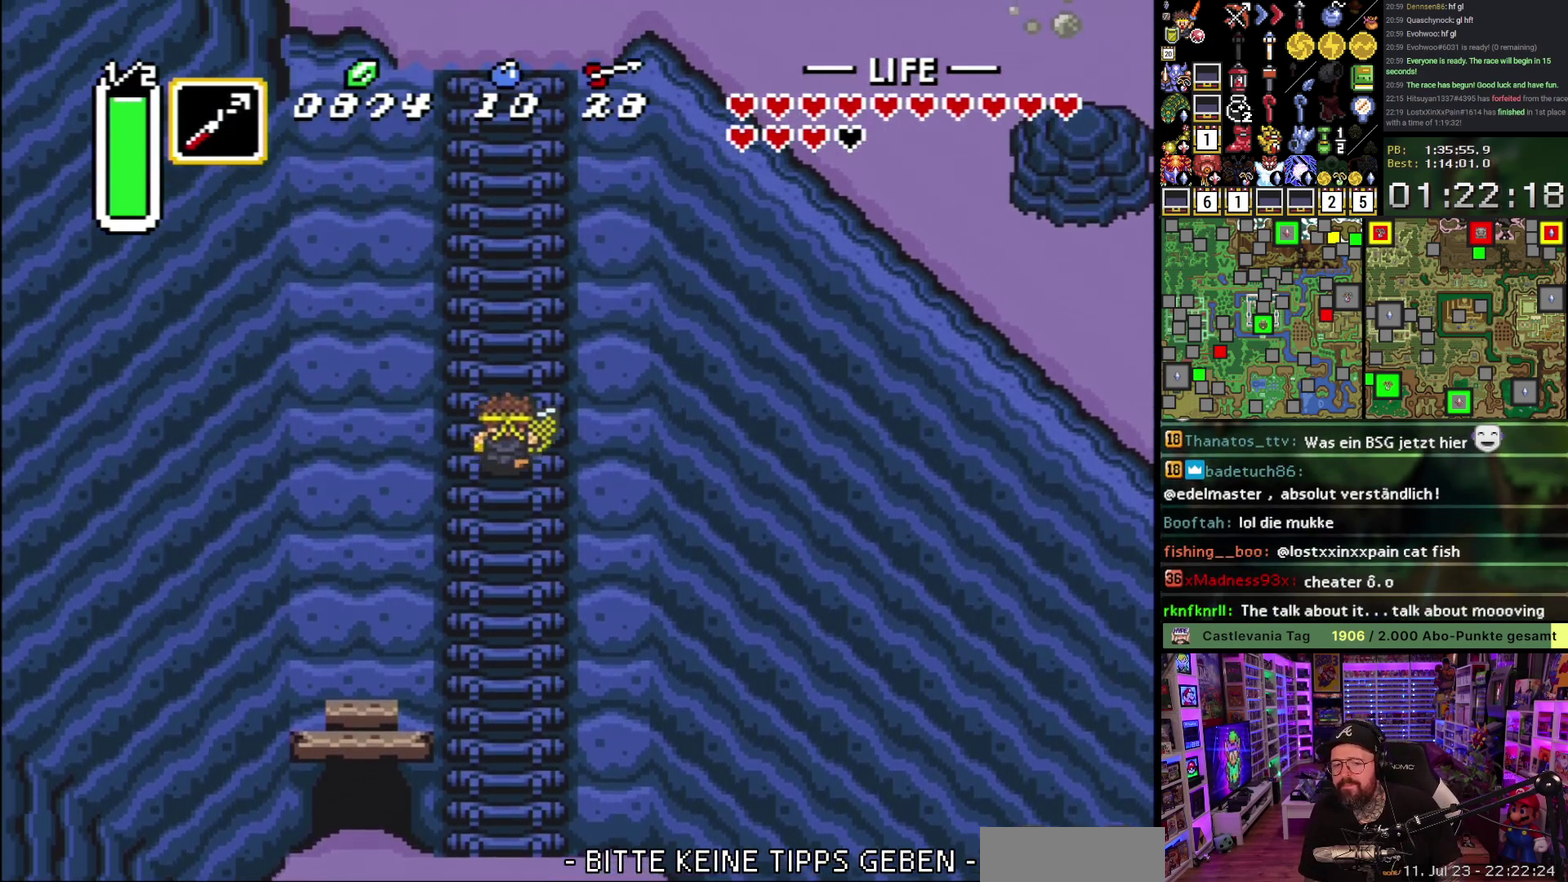
{"buttons": ["DPAD_UP", "DPAD_LEFT"], "events": [[67, "DPAD_LEFT", "up"], [83, "DPAD_RIGHT", "down"], [133, "DPAD_RIGHT", "up"], [167, "DPAD_LEFT", "down"], [217, "DPAD_LEFT", "up"], [317, "DPAD_LEFT", "down"], [367, "DPAD_LEFT", "up"], [383, "DPAD_RIGHT", "down"], [450, "DPAD_RIGHT", "up"], [467, "DPAD_LEFT", "down"]]}
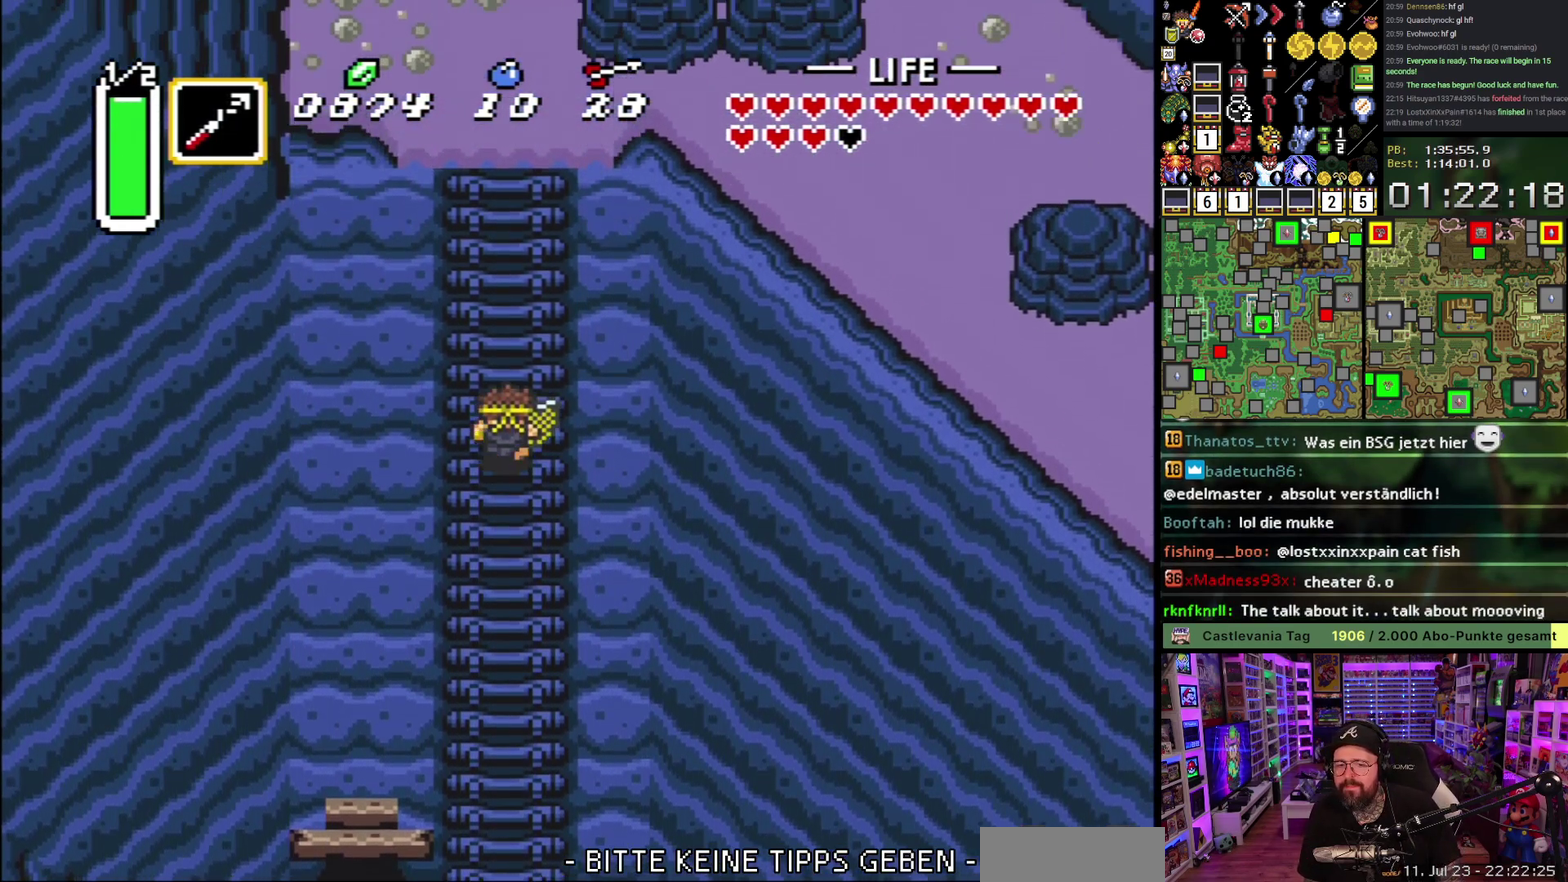
{"buttons": ["DPAD_UP"], "events": [[17, "DPAD_LEFT", "up"], [50, "DPAD_RIGHT", "down"], [117, "DPAD_RIGHT", "up"], [150, "DPAD_LEFT", "down"], [200, "DPAD_LEFT", "up"], [233, "DPAD_RIGHT", "down"], [300, "DPAD_RIGHT", "up"], [383, "DPAD_RIGHT", "down"], [500, "DPAD_RIGHT", "up"]]}
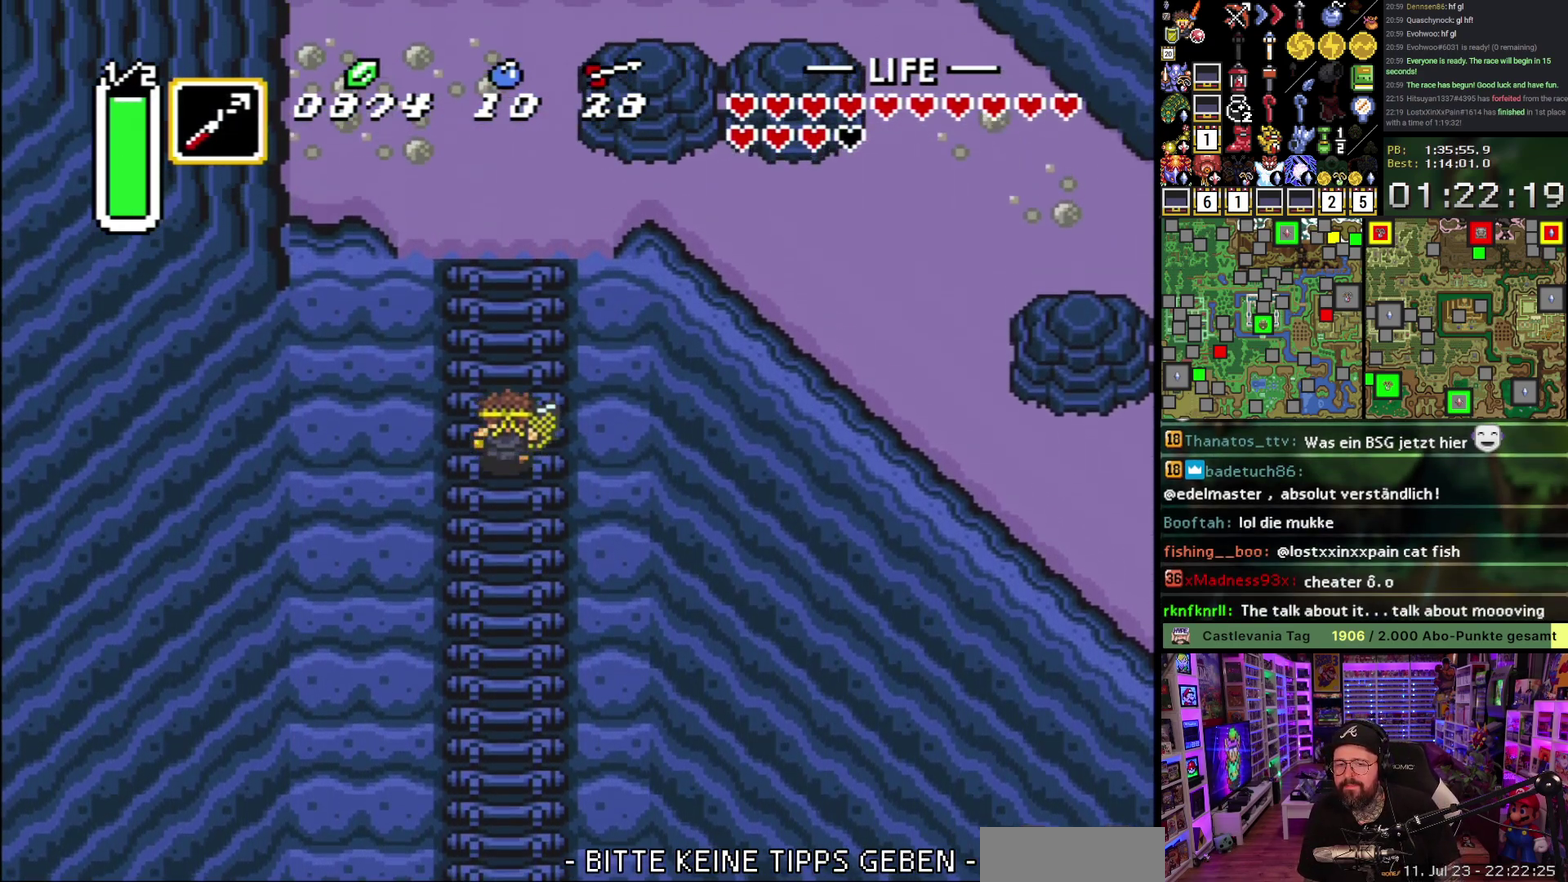
{"buttons": ["DPAD_UP", "DPAD_RIGHT"], "events": [[83, "DPAD_RIGHT", "down"], [183, "DPAD_RIGHT", "up"], [233, "DPAD_RIGHT", "down"]]}
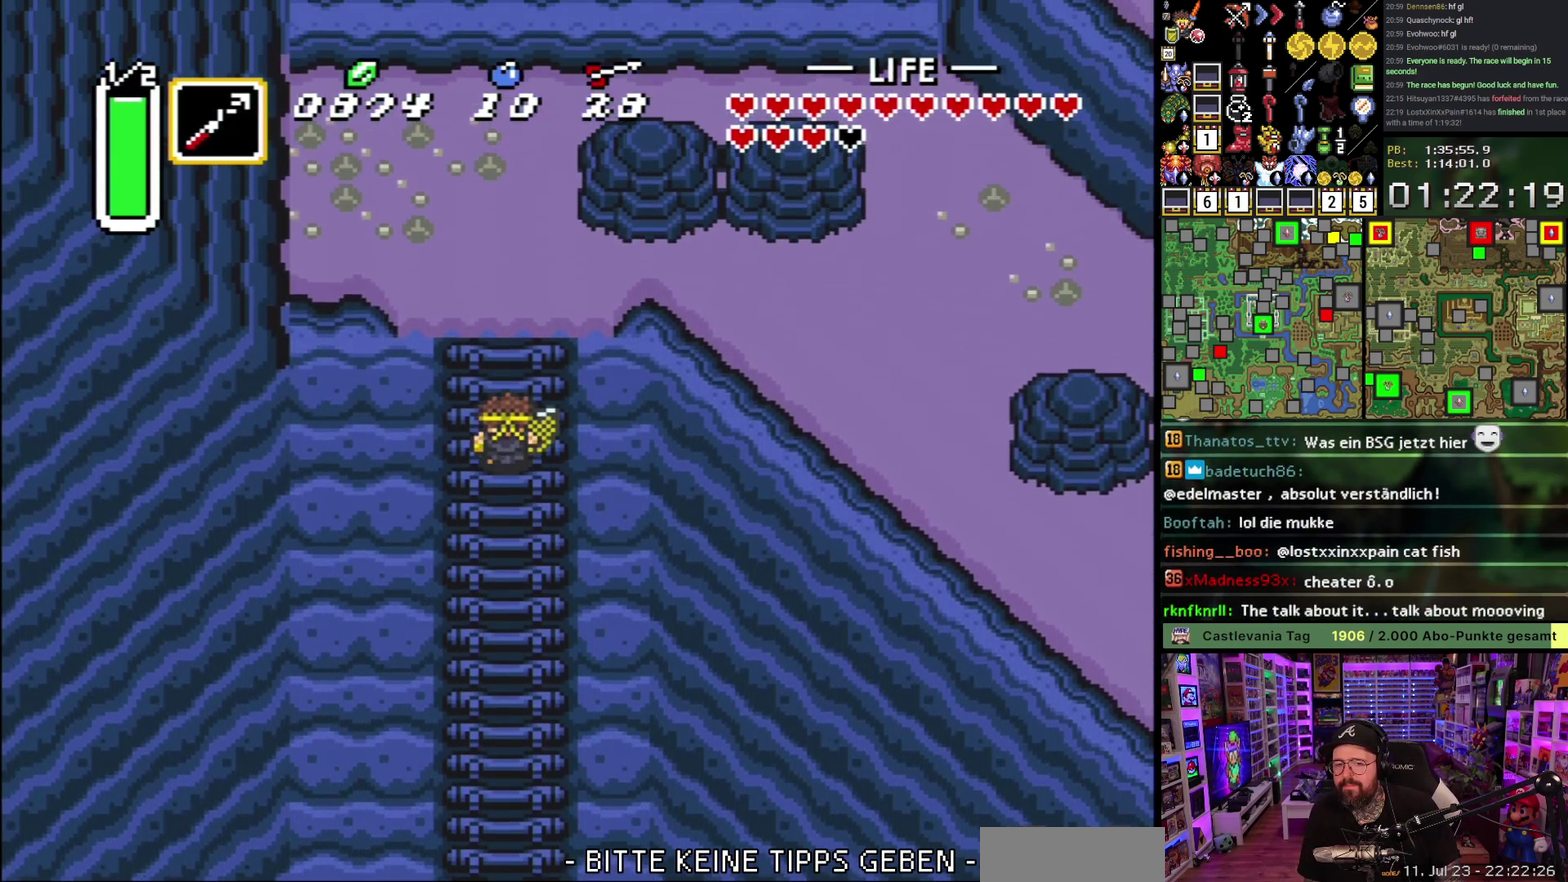
{"buttons": ["DPAD_UP"], "events": [[100, "DPAD_RIGHT", "up"], [217, "DPAD_RIGHT", "down"], [350, "DPAD_RIGHT", "up"]]}
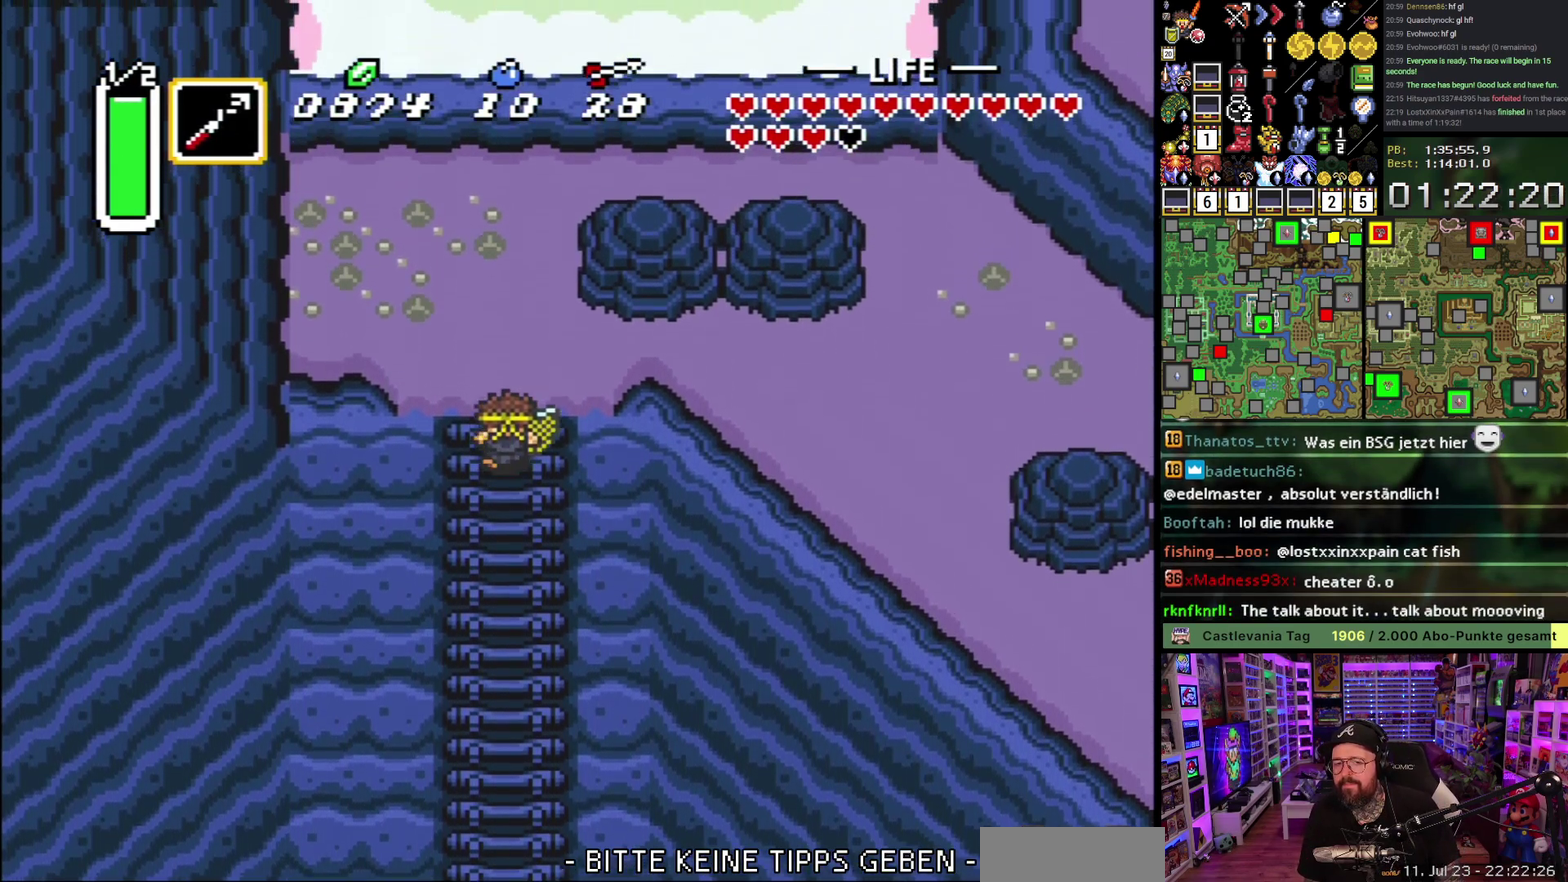
{"buttons": ["DPAD_RIGHT"], "events": [[250, "DPAD_RIGHT", "down"], [467, "DPAD_UP", "up"]]}
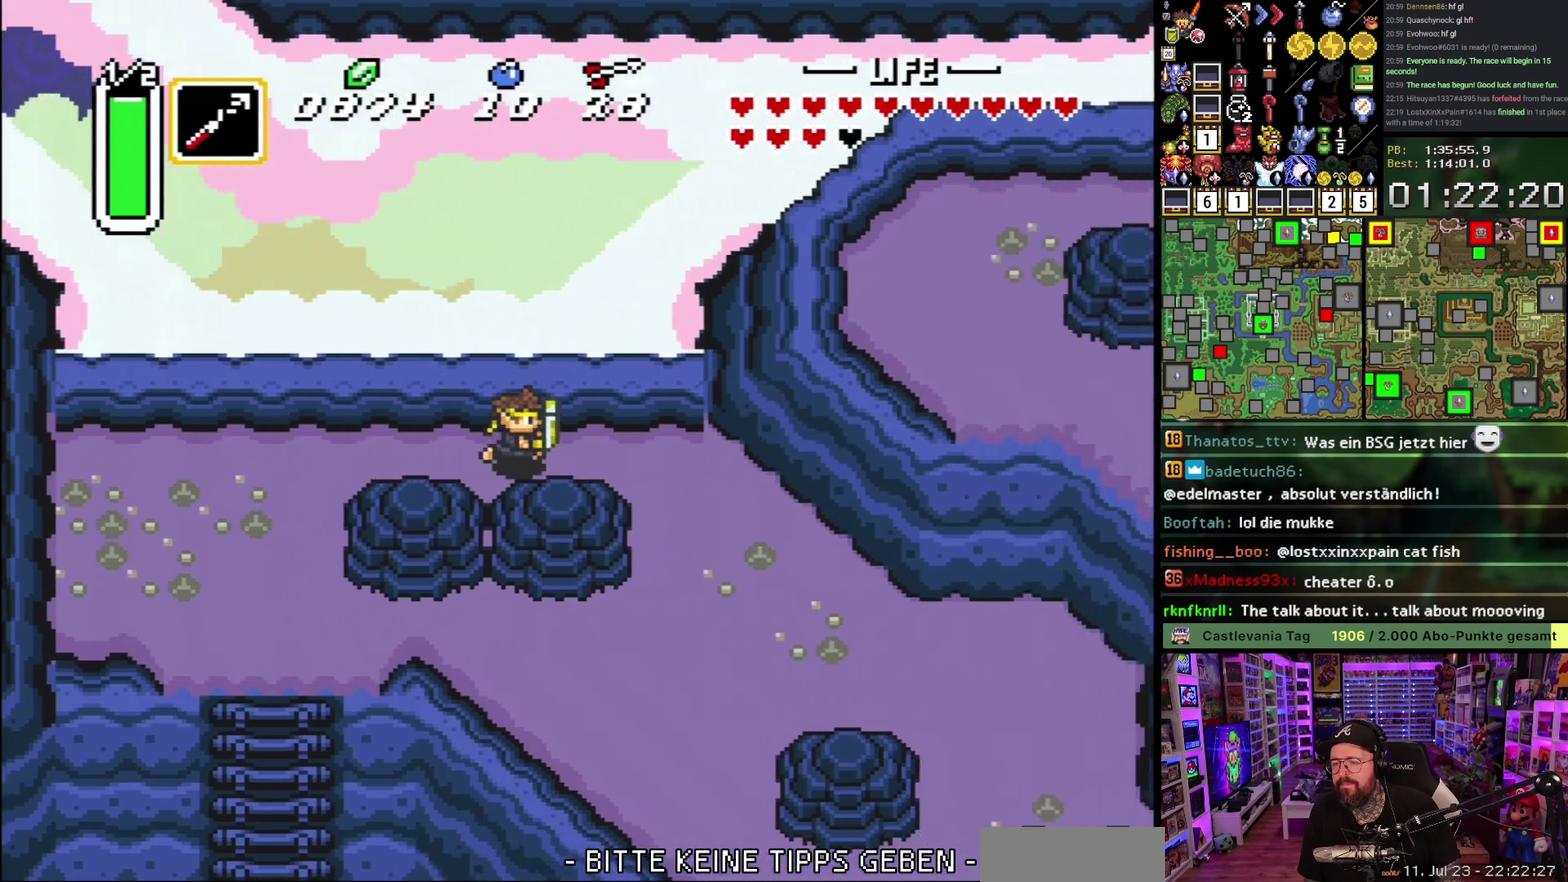
{"buttons": ["DPAD_DOWN", "DPAD_RIGHT"], "events": [[200, "DPAD_DOWN", "down"]]}
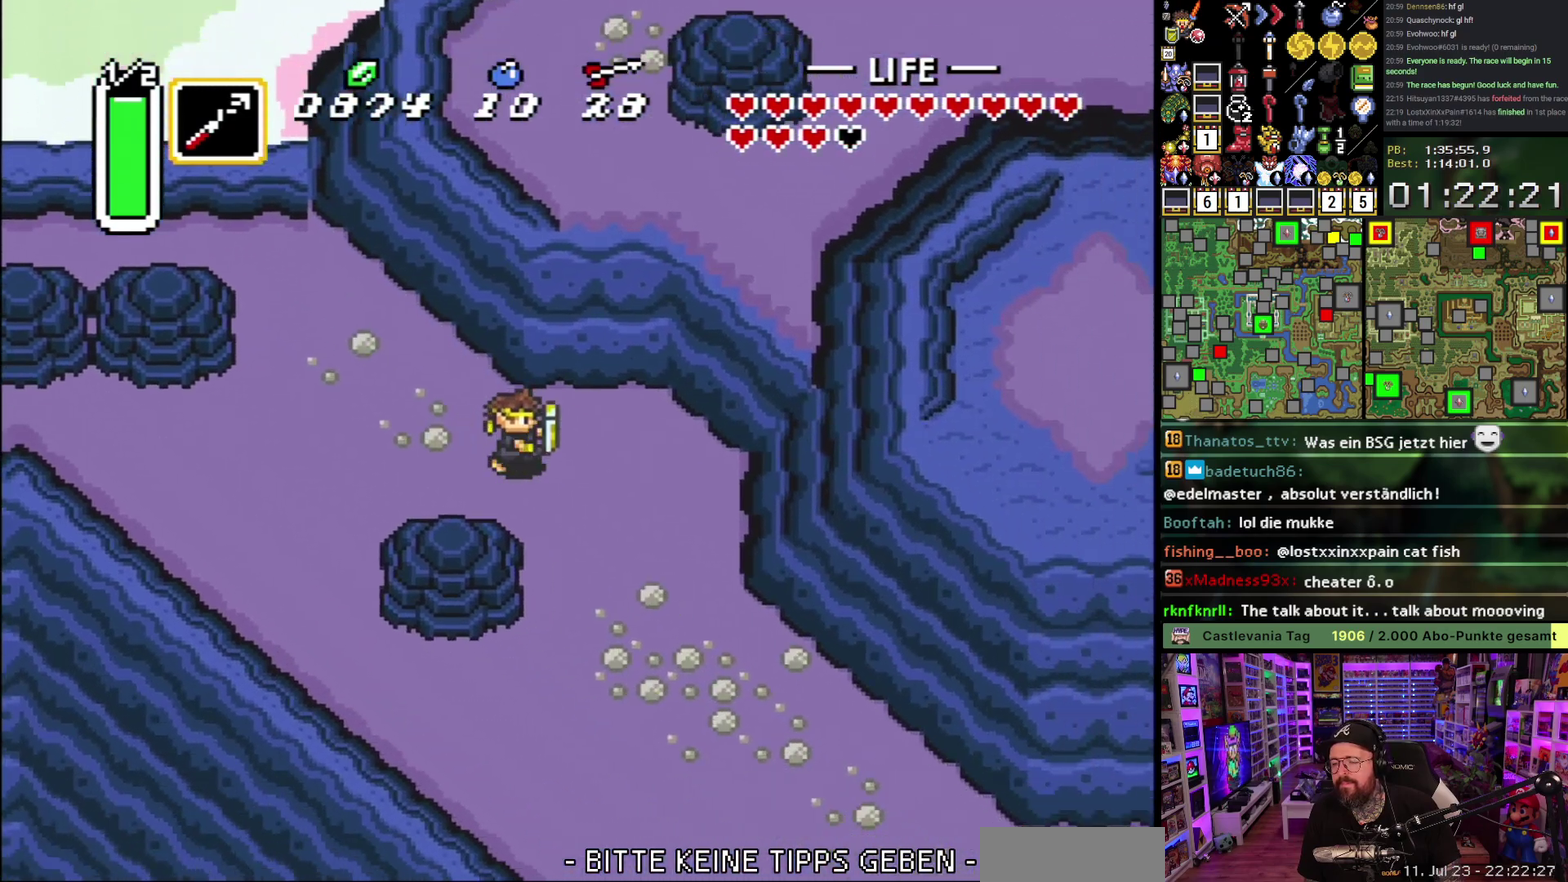
{"buttons": ["DPAD_DOWN", "DPAD_RIGHT"], "events": []}
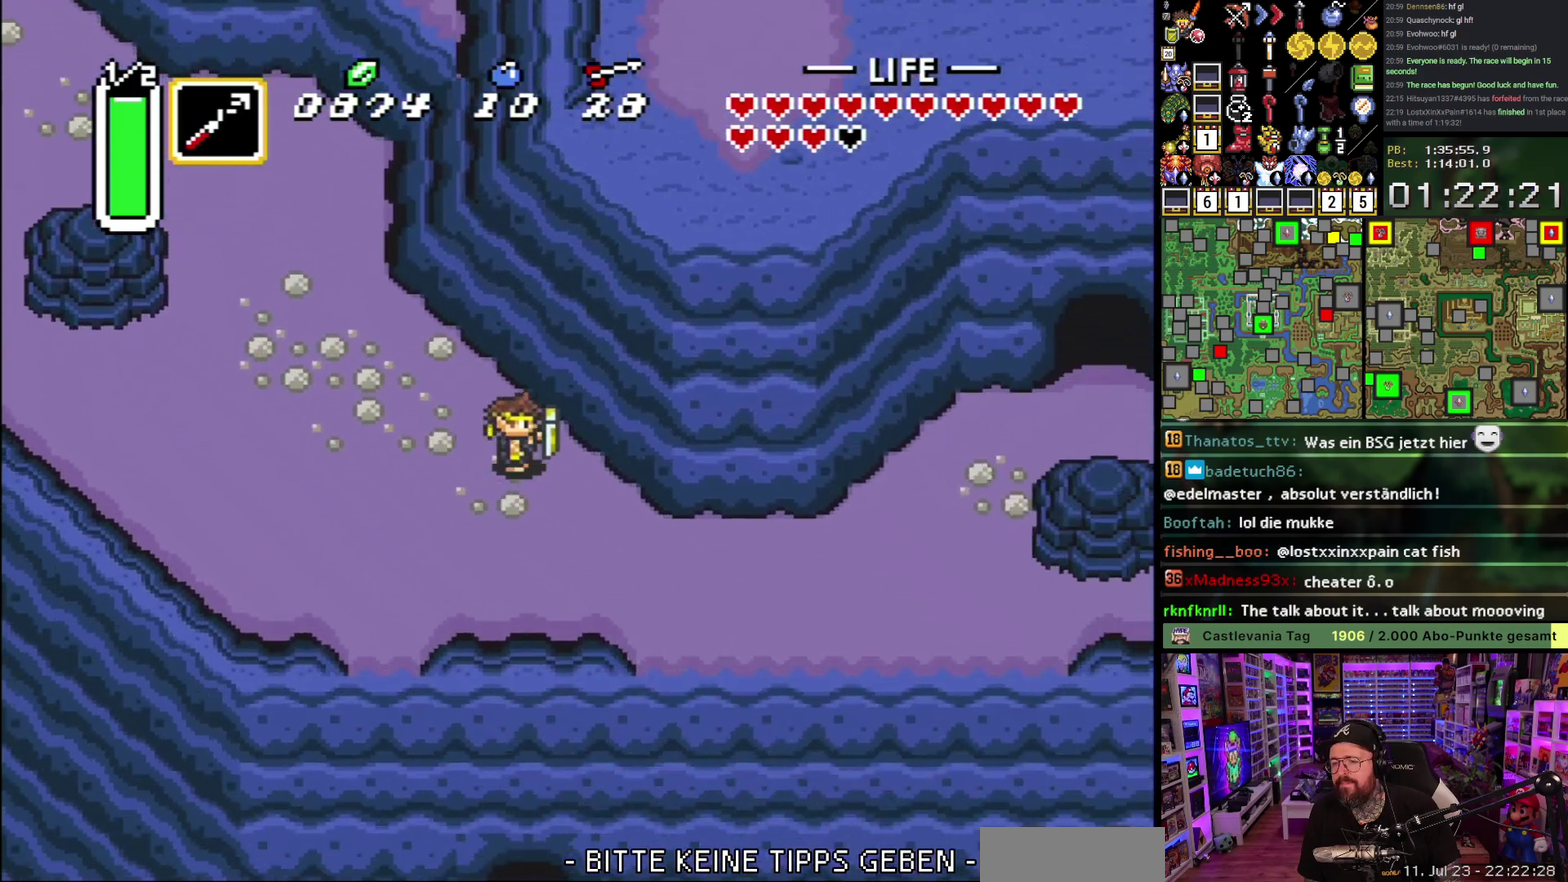
{"buttons": ["DPAD_UP", "DPAD_RIGHT"], "events": [[83, "DPAD_DOWN", "up"], [433, "DPAD_UP", "down"]]}
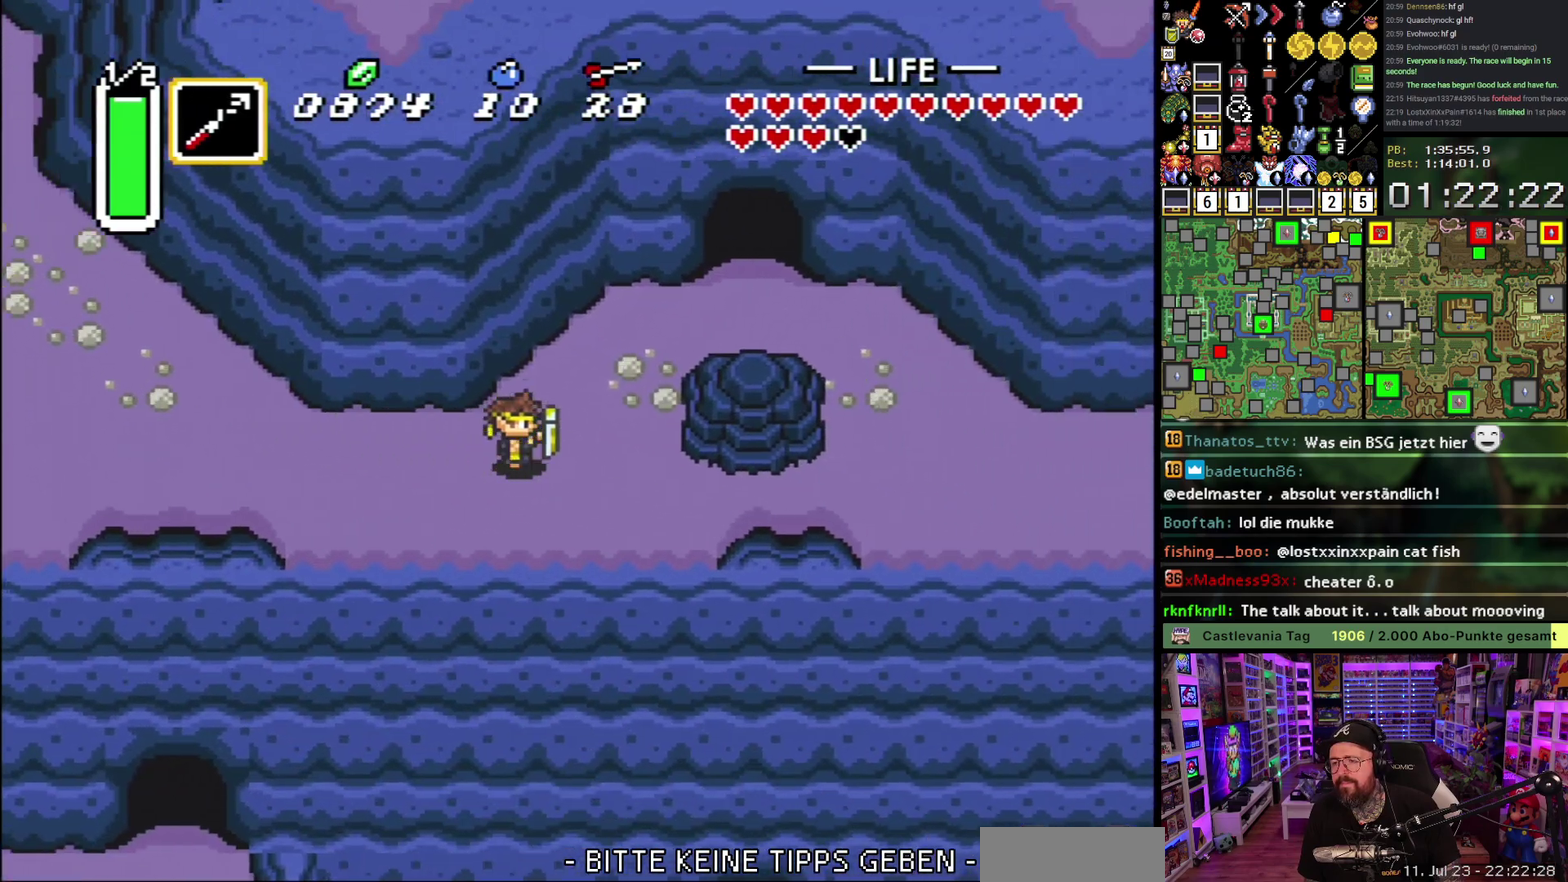
{"buttons": ["DPAD_RIGHT"], "events": [[283, "DPAD_UP", "up"]]}
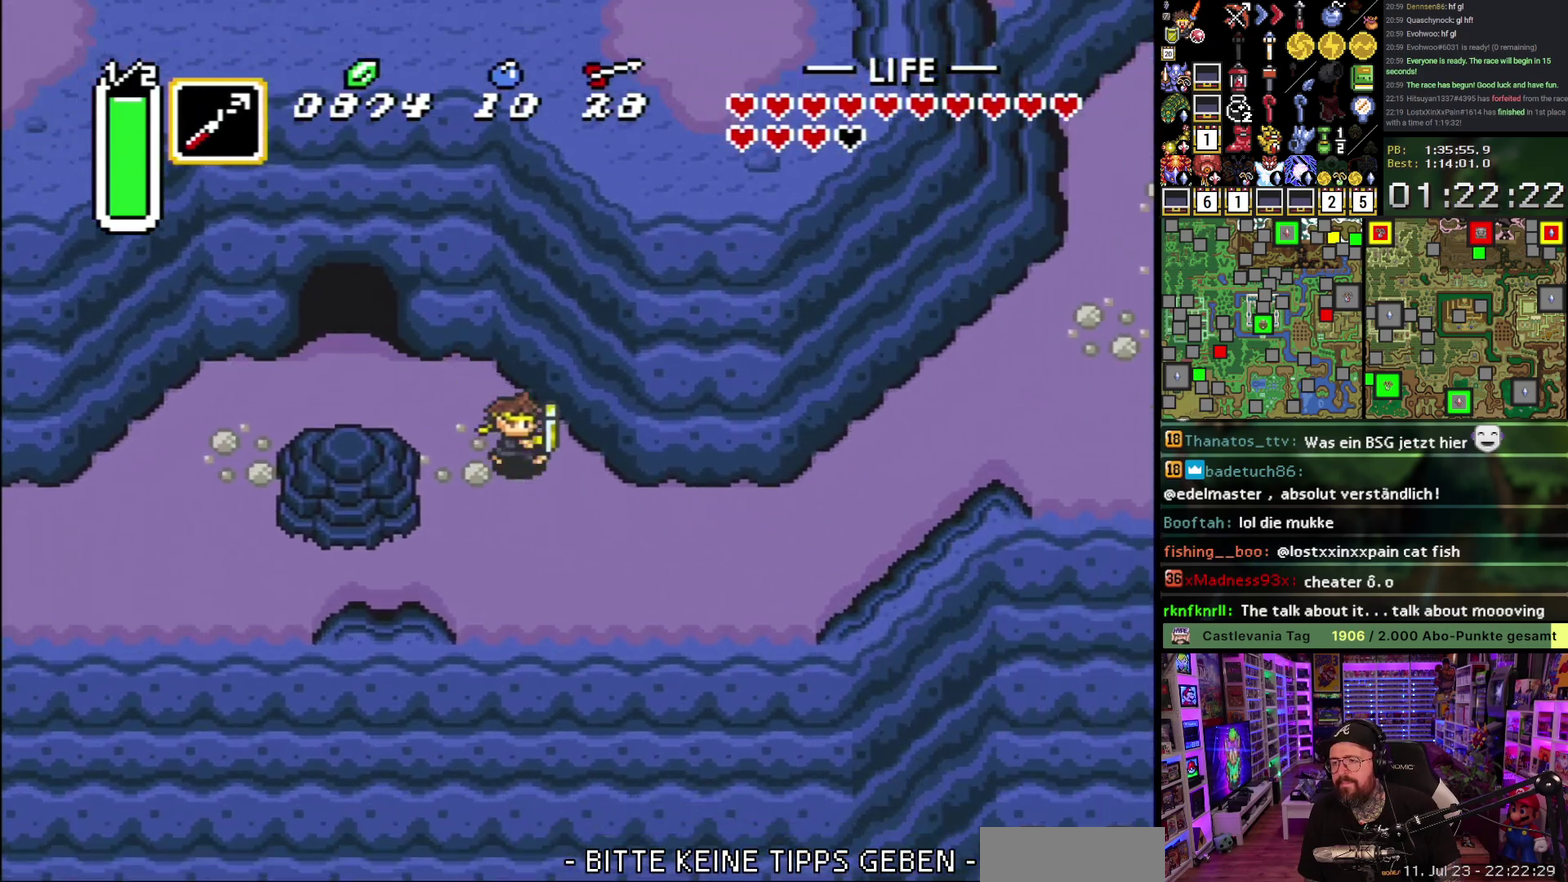
{"buttons": ["DPAD_RIGHT"], "events": []}
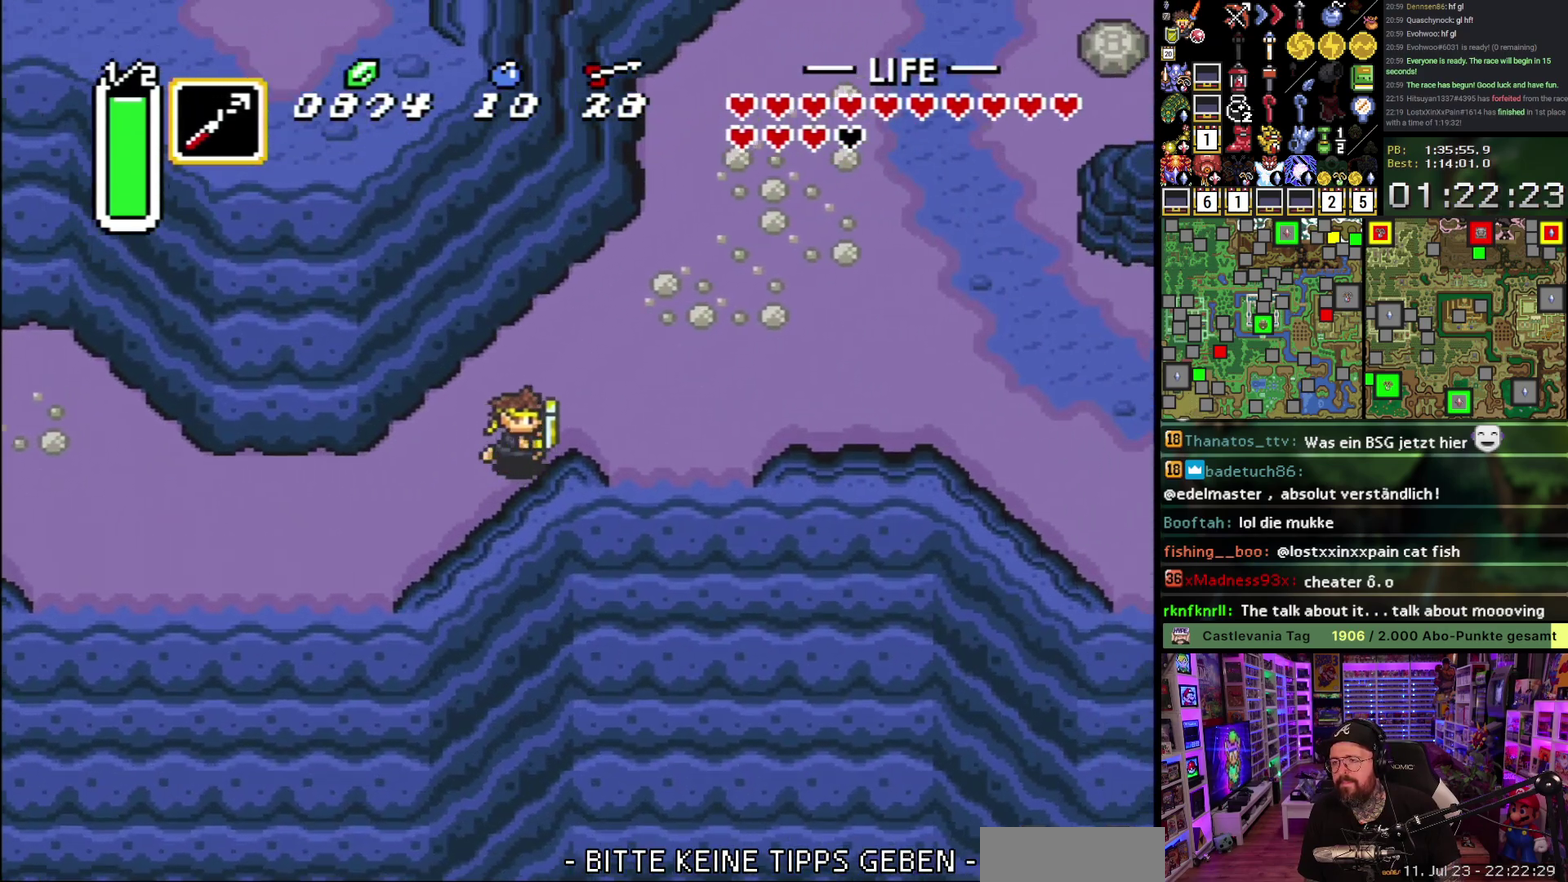
{"buttons": ["DPAD_RIGHT"], "events": []}
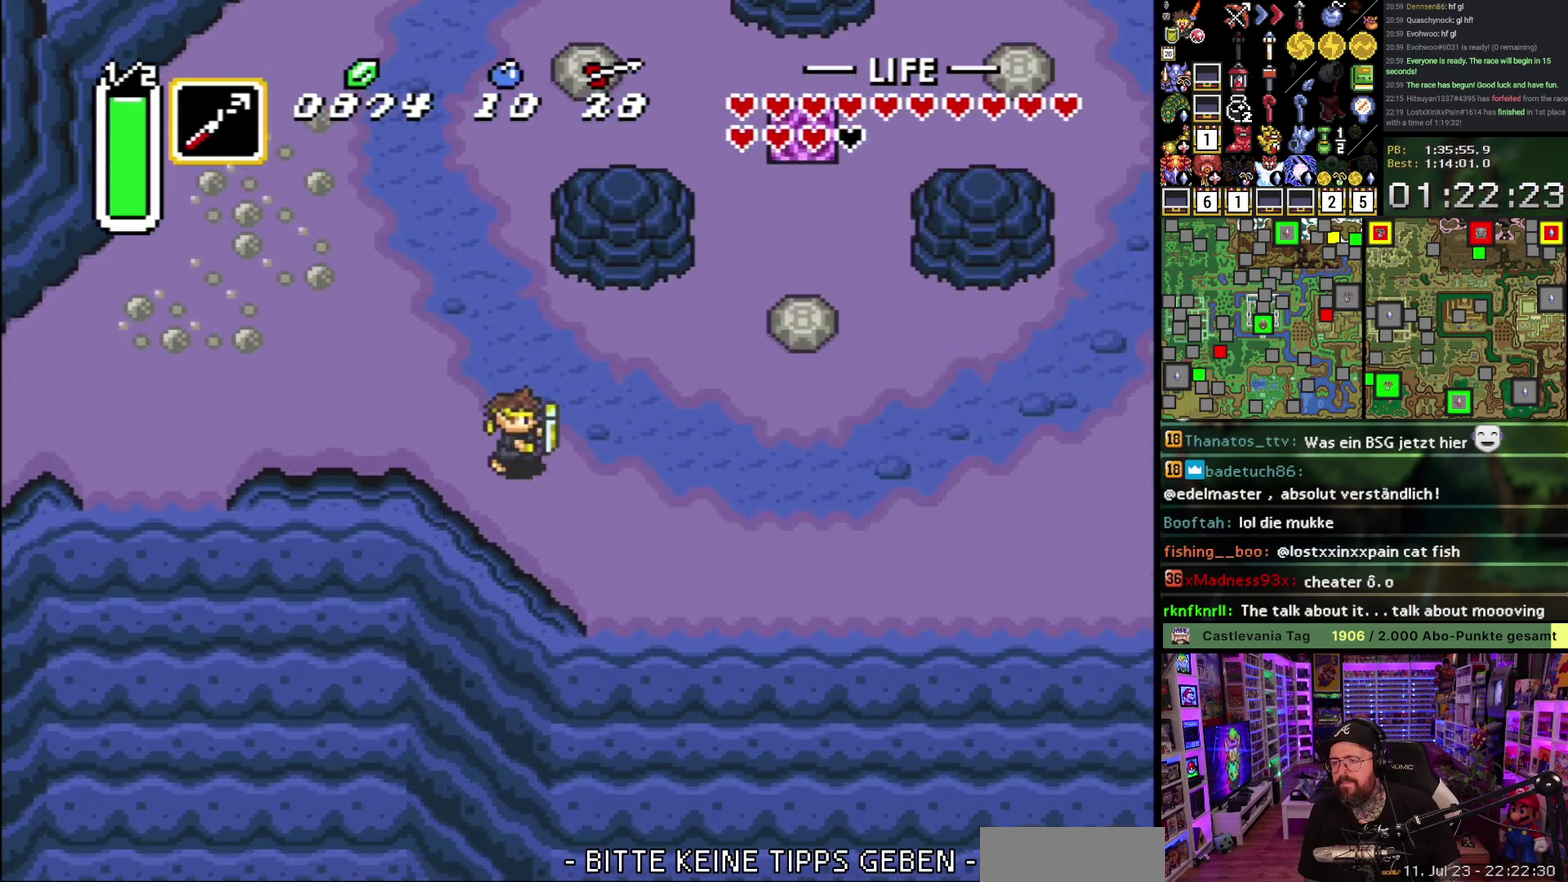
{"buttons": ["DPAD_UP"], "events": [[67, "DPAD_UP", "down"], [433, "DPAD_RIGHT", "up"]]}
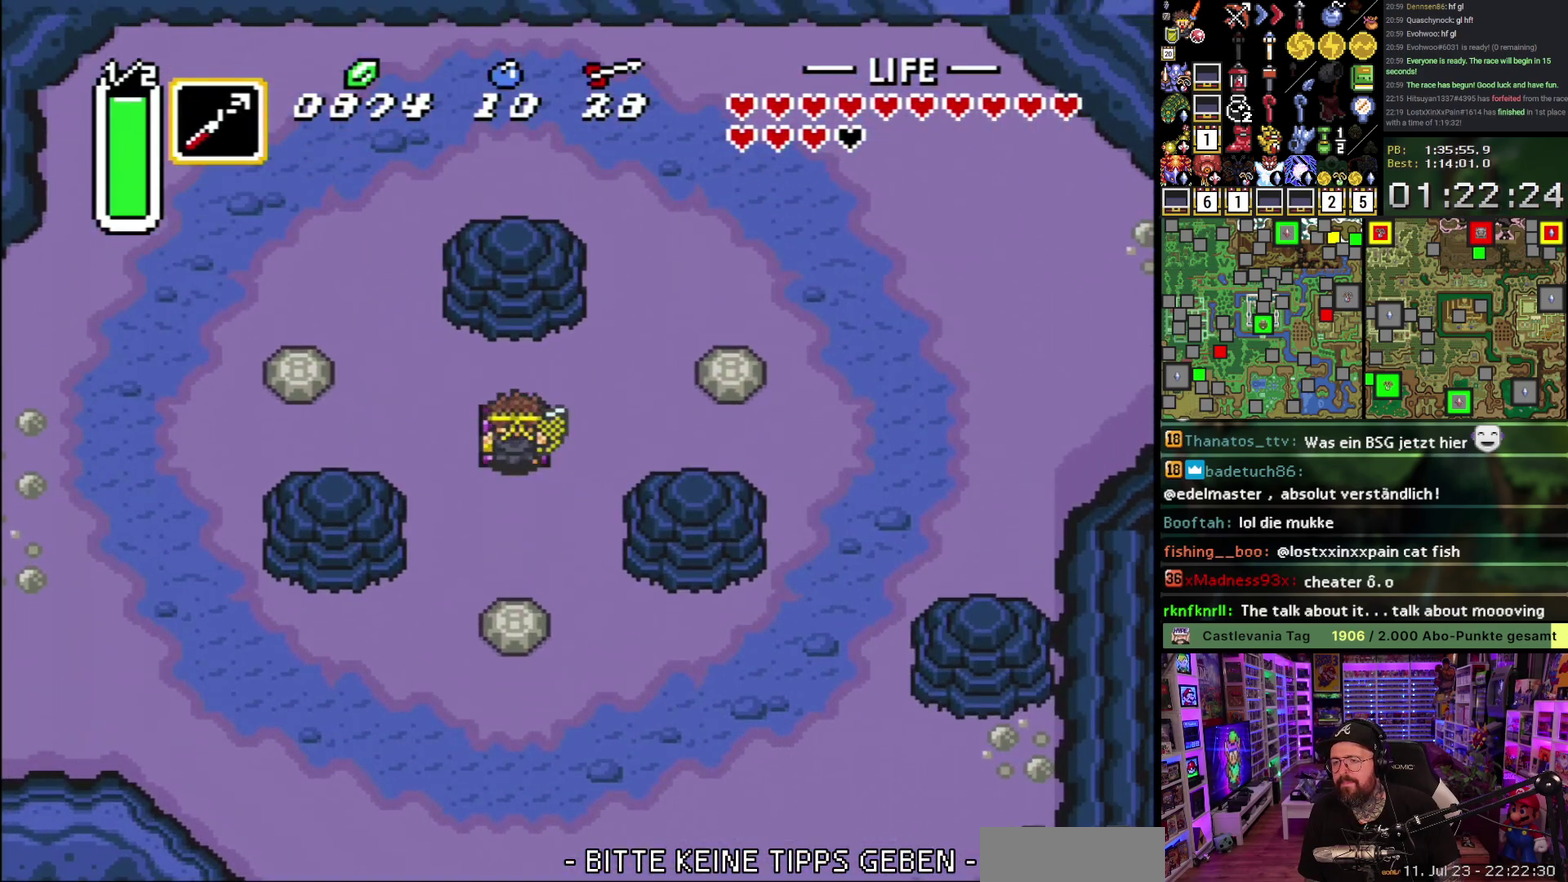
{"buttons": [], "events": [[33, "DPAD_UP", "up"]]}
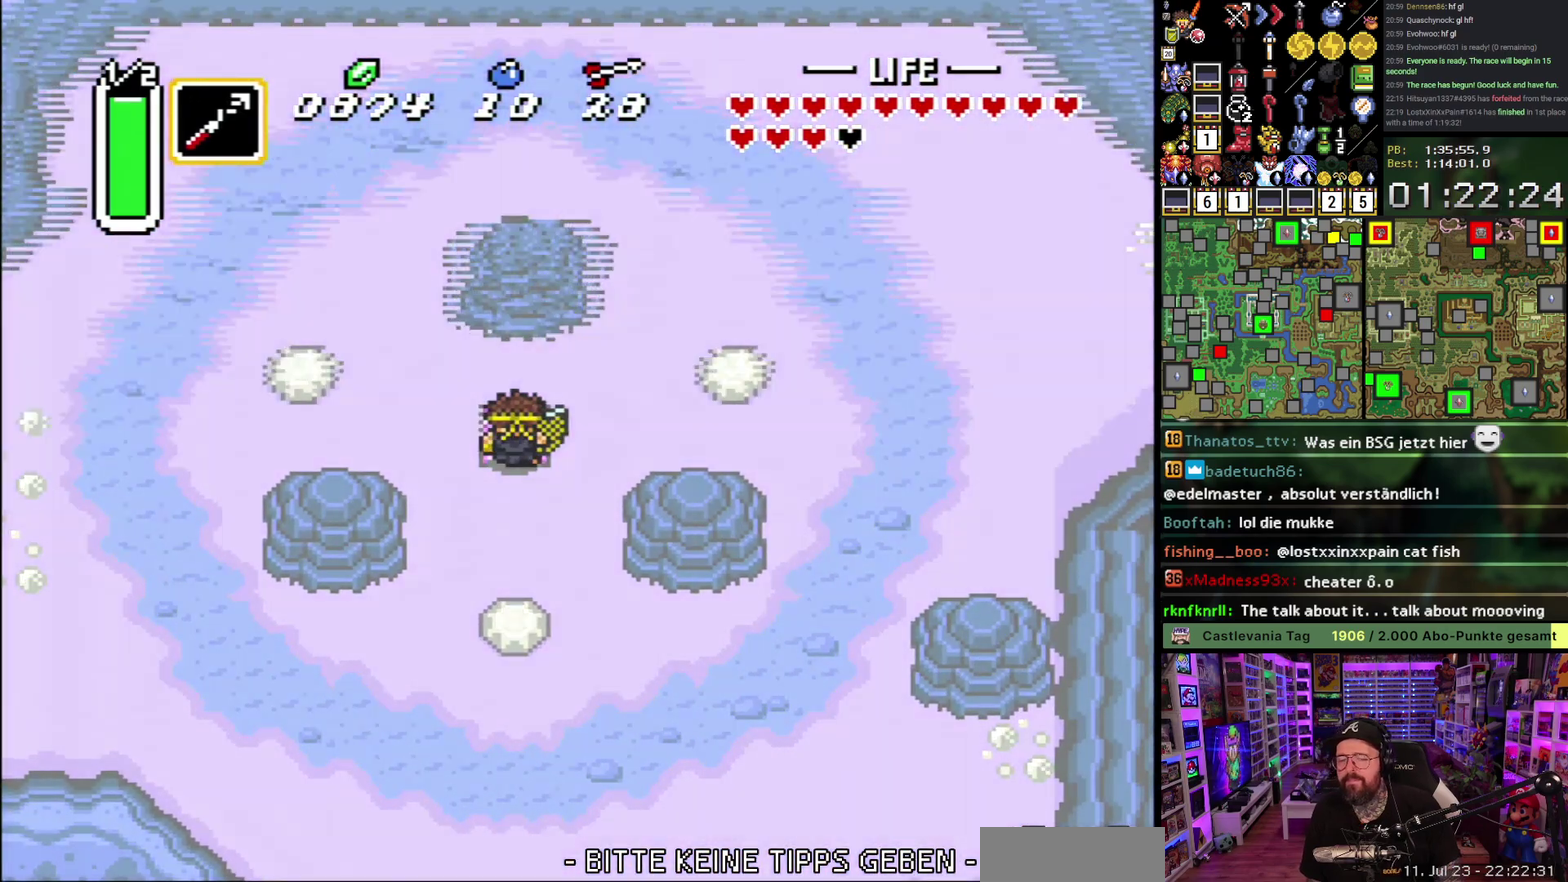
{"buttons": [], "events": []}
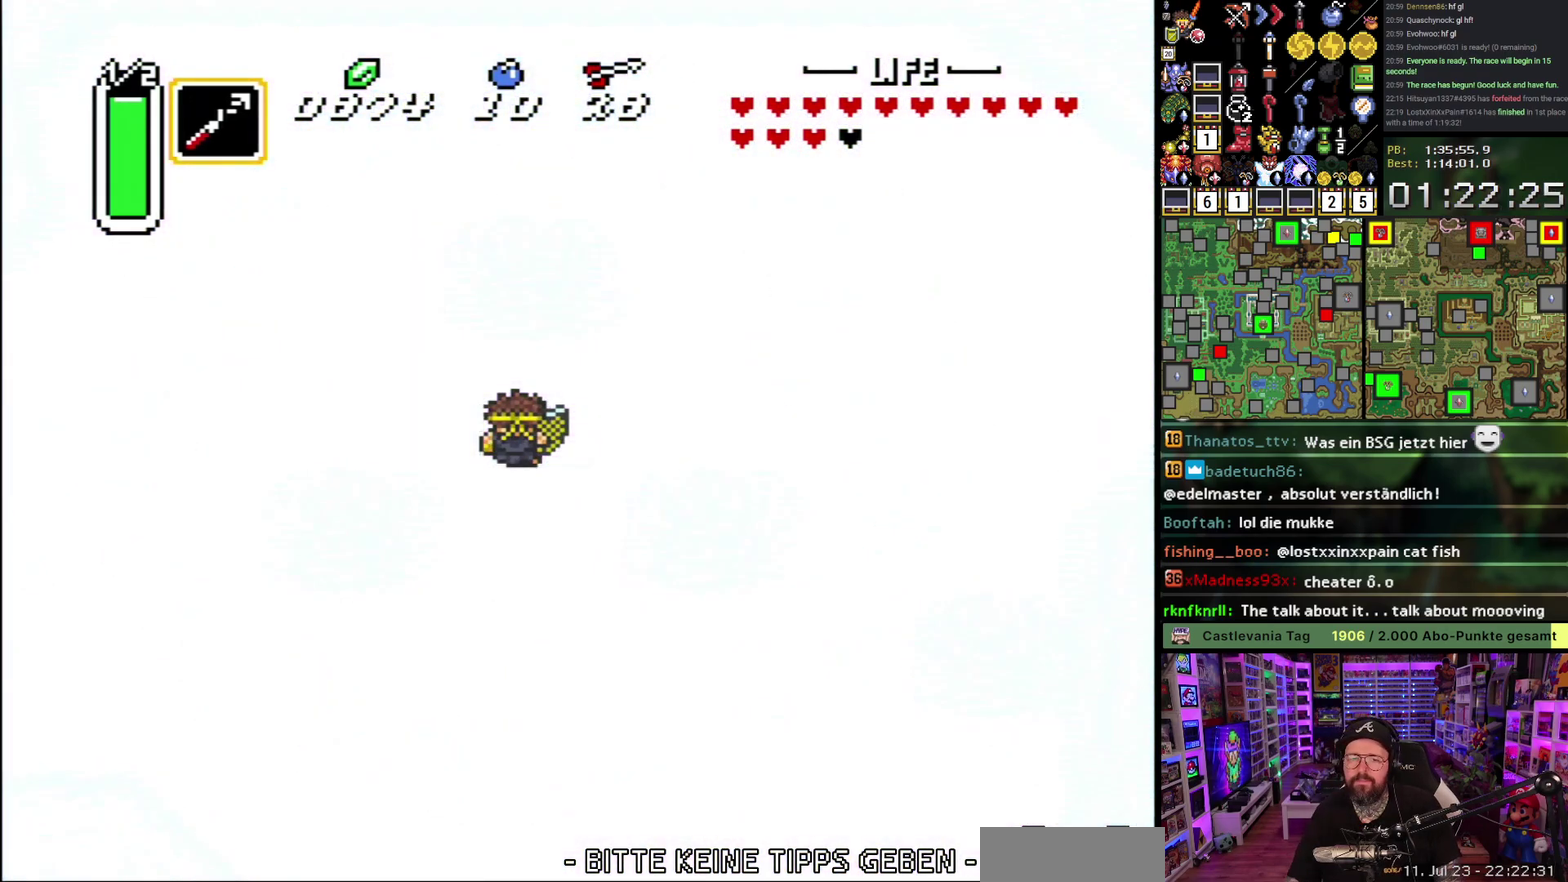
{"buttons": [], "events": []}
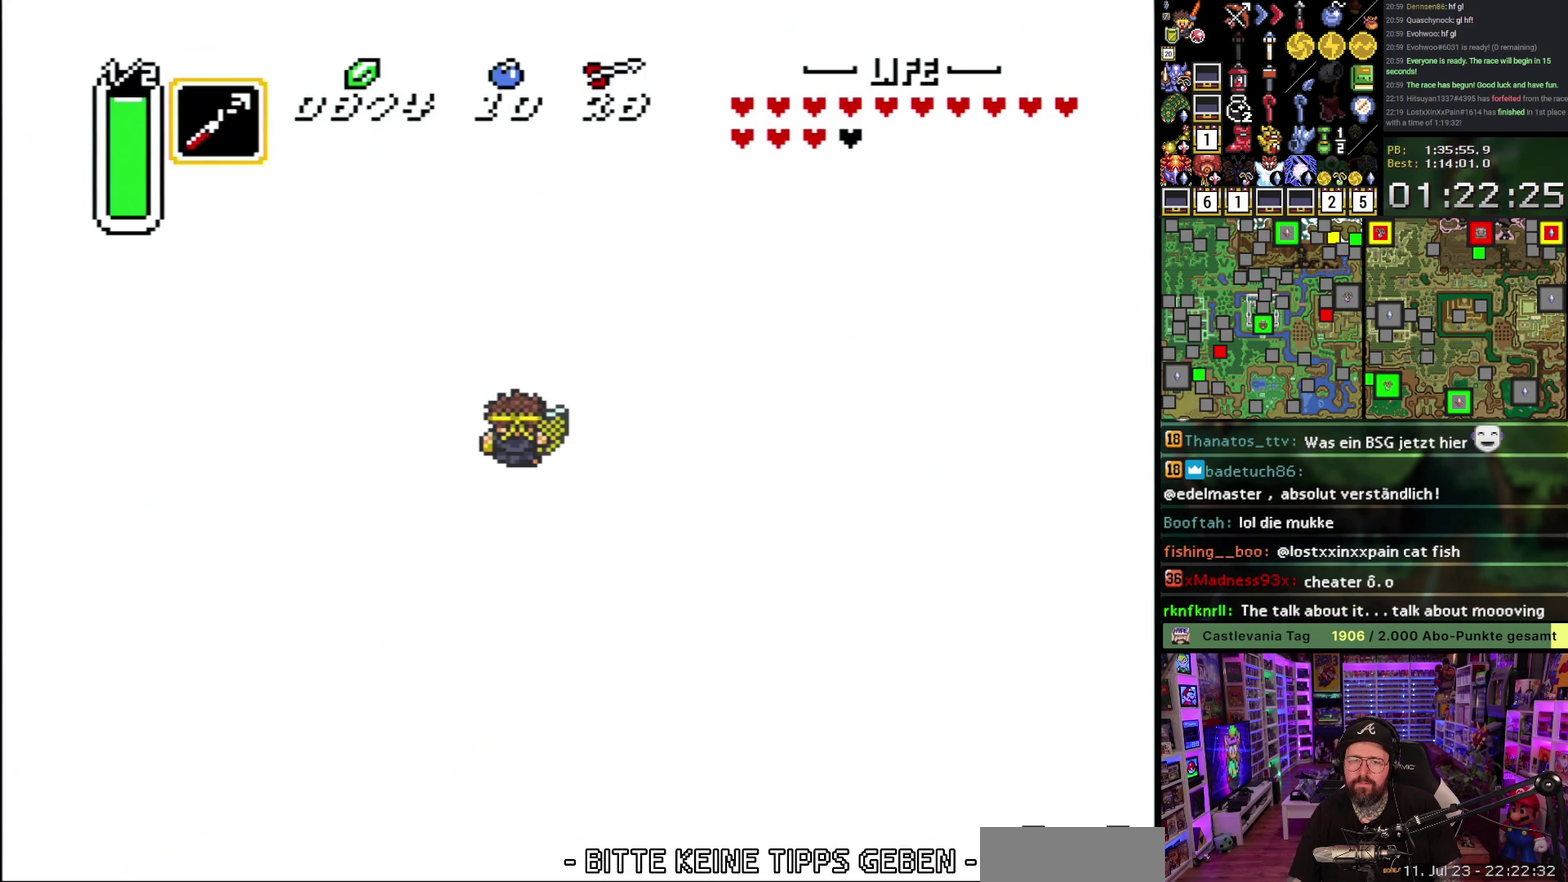
{"buttons": [], "events": []}
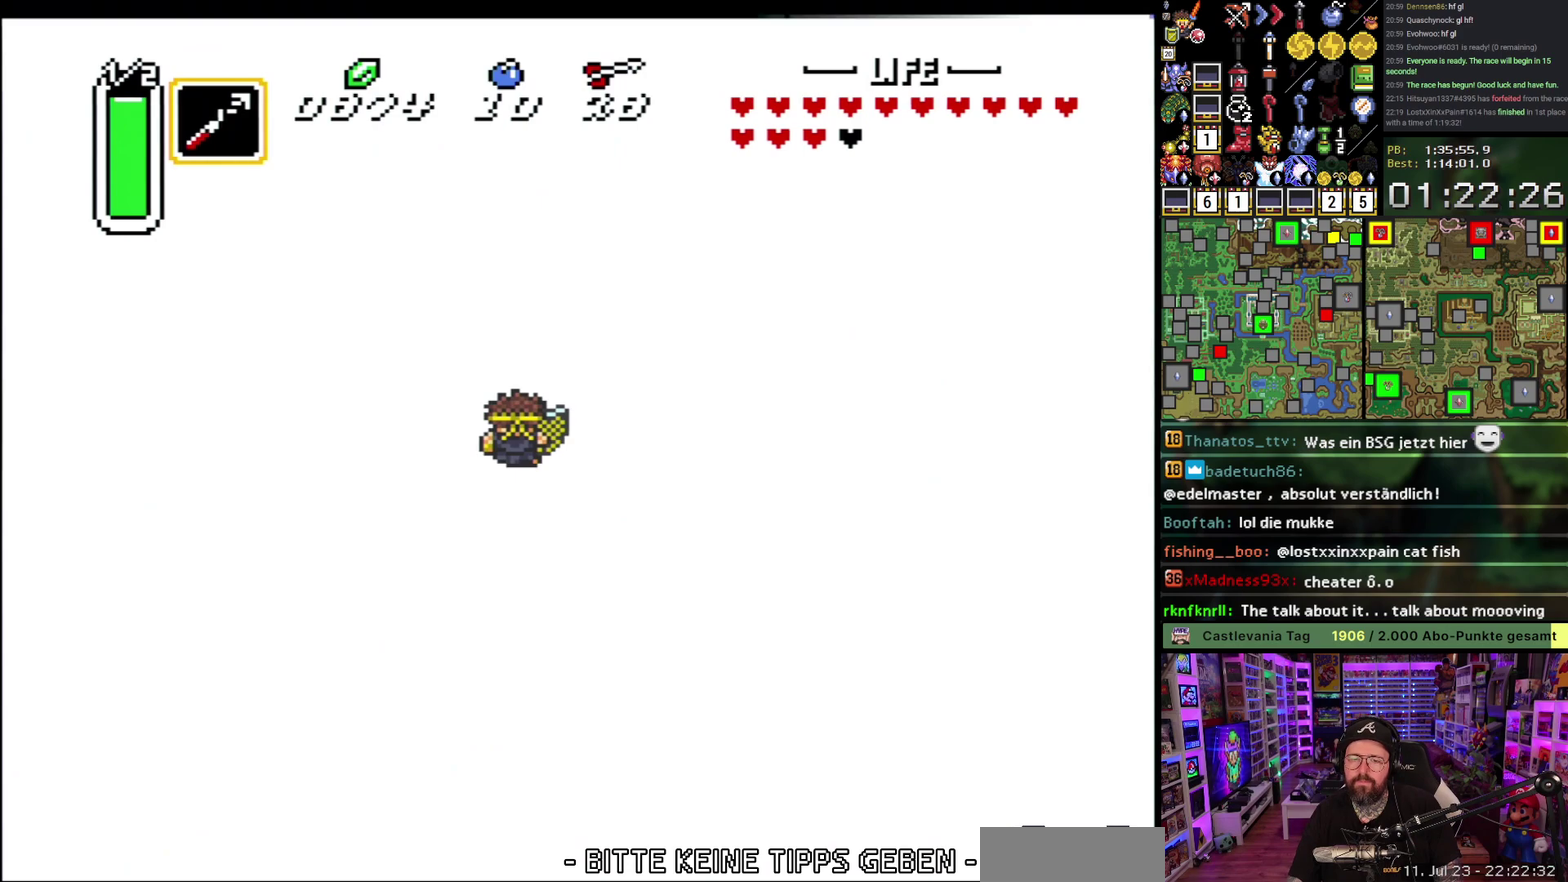
{"buttons": [], "events": []}
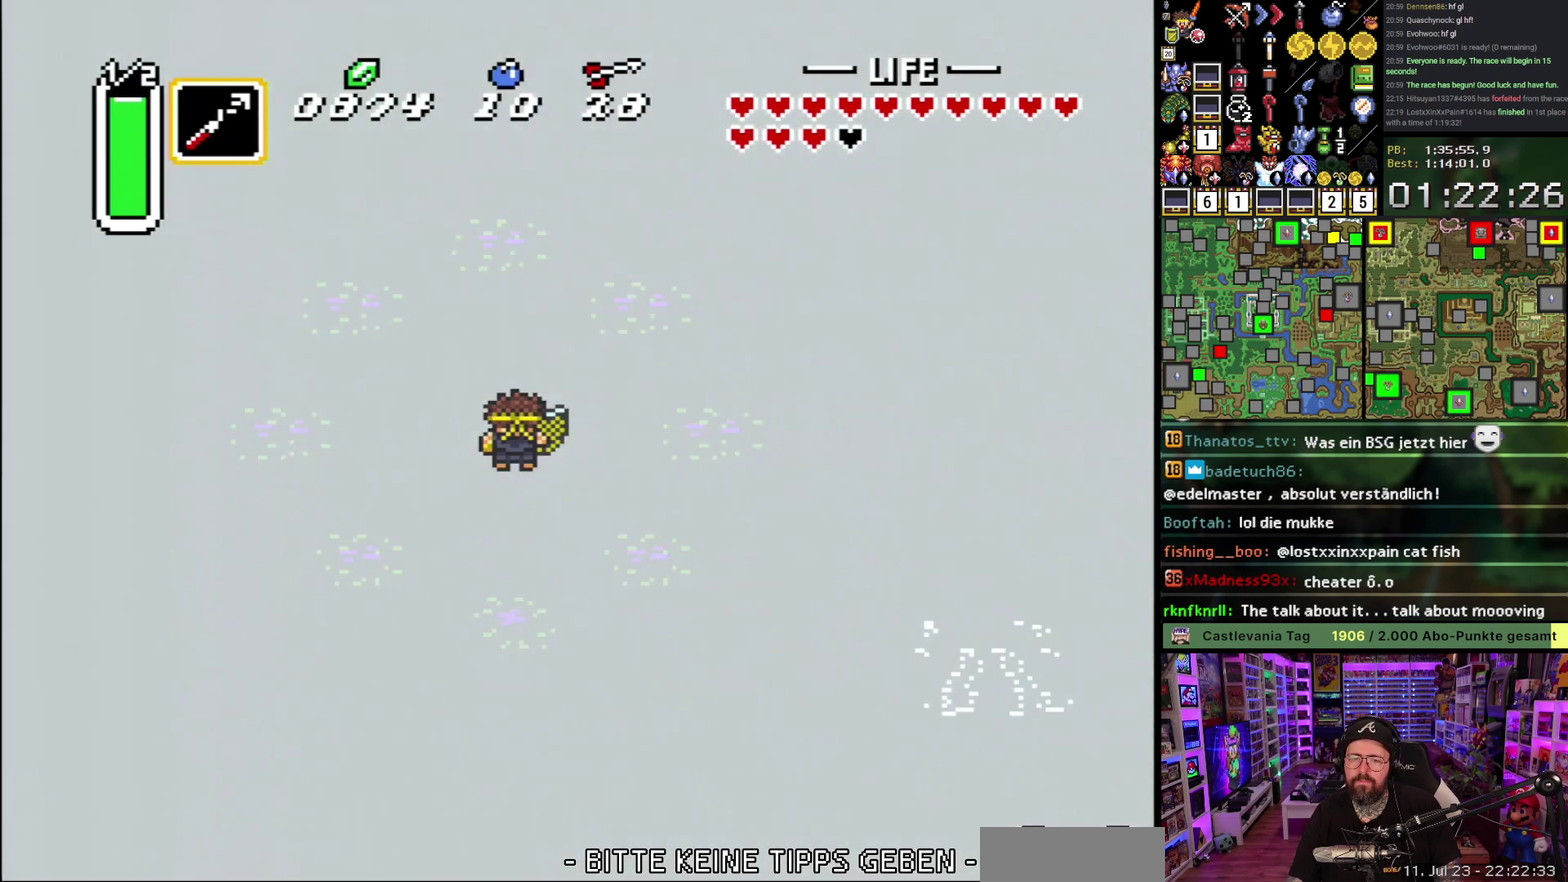
{"buttons": [], "events": []}
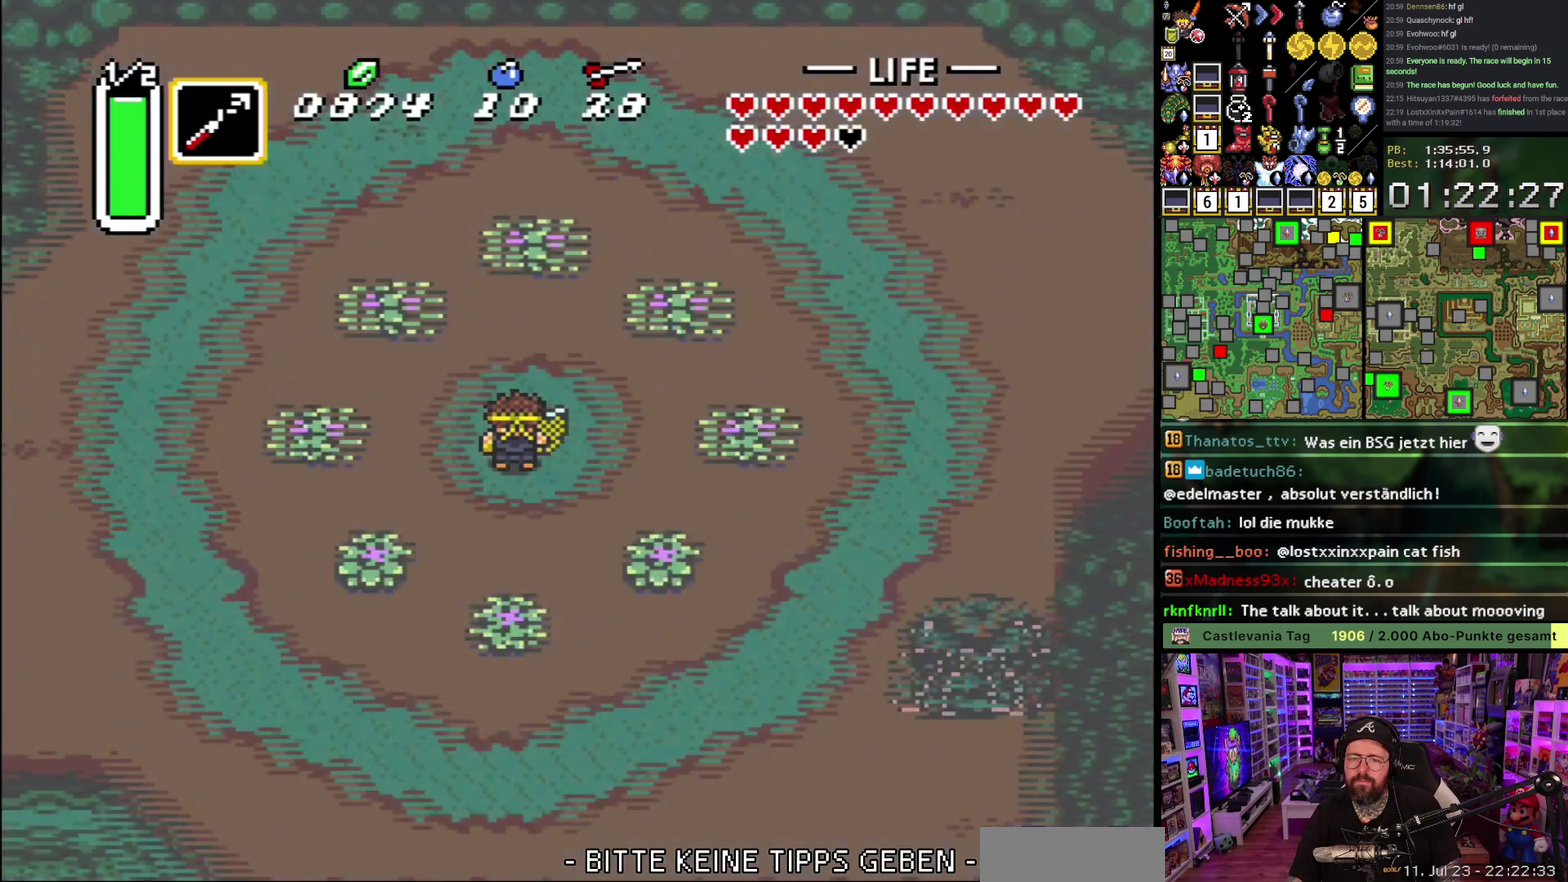
{"buttons": ["DPAD_DOWN", "DPAD_RIGHT"], "events": [[167, "DPAD_RIGHT", "down"], [383, "DPAD_RIGHT", "up"], [417, "DPAD_DOWN", "down"], [433, "DPAD_RIGHT", "down"]]}
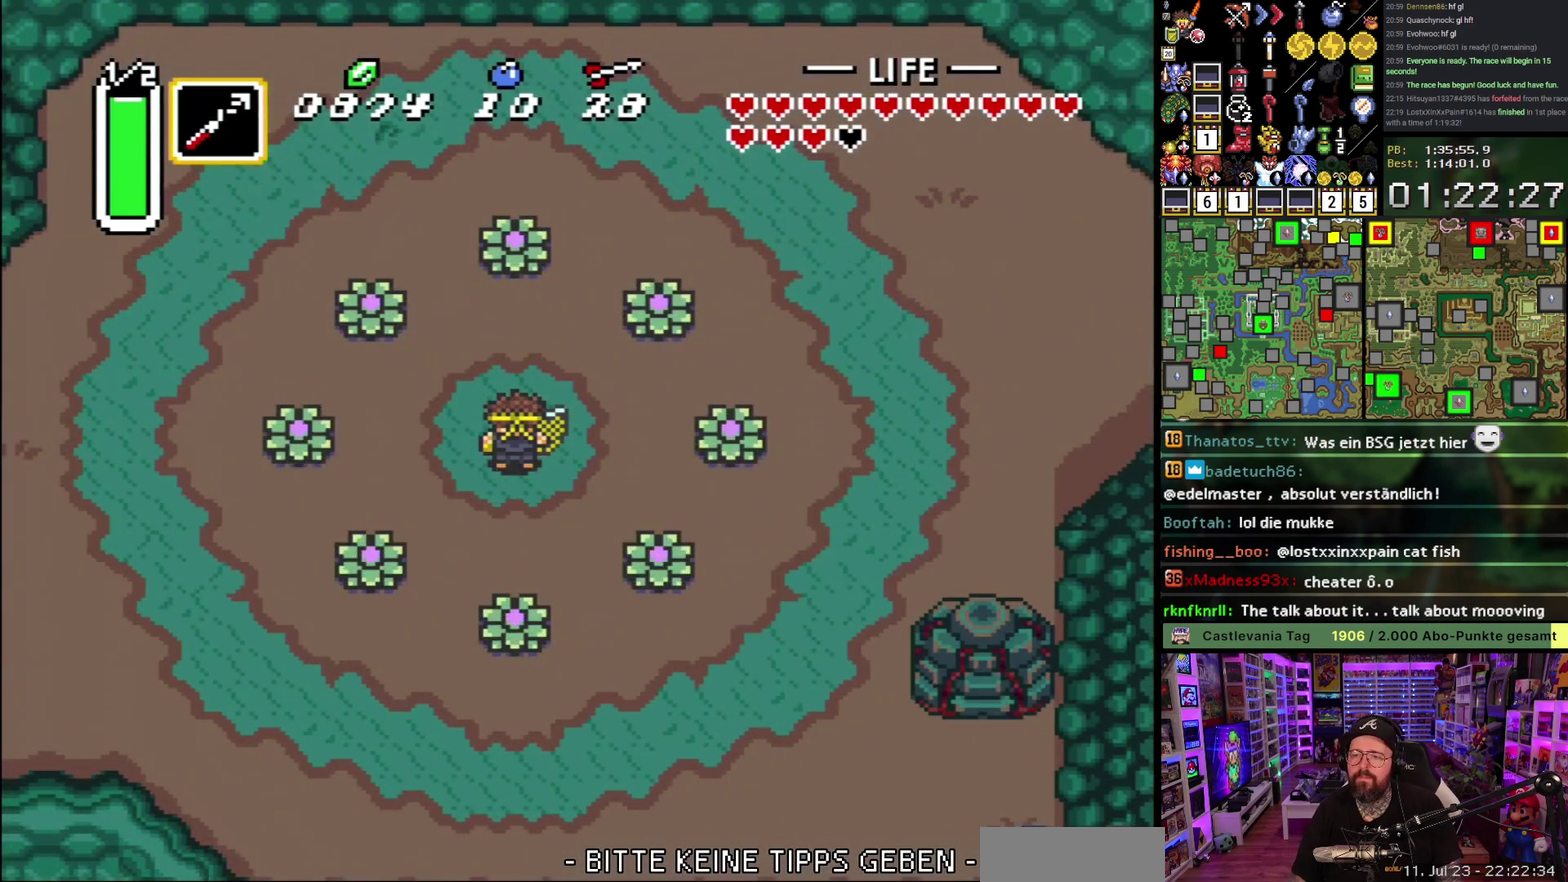
{"buttons": ["DPAD_DOWN"], "events": [[333, "DPAD_RIGHT", "up"]]}
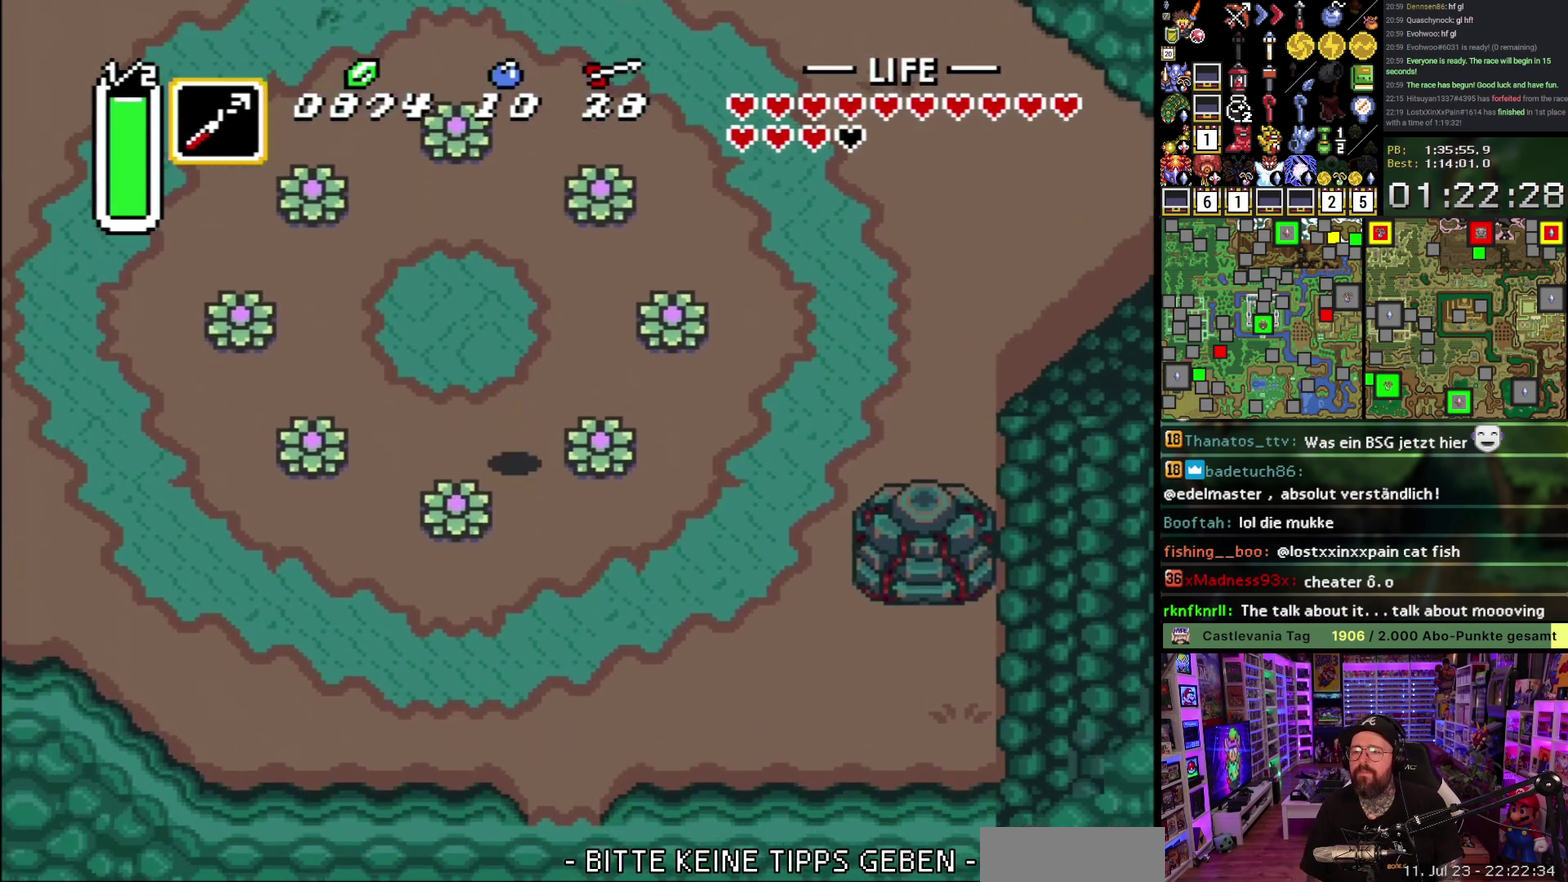
{"buttons": ["A", "DPAD_DOWN"], "events": [[167, "DPAD_RIGHT", "down"], [333, "A", "down"], [400, "DPAD_RIGHT", "up"]]}
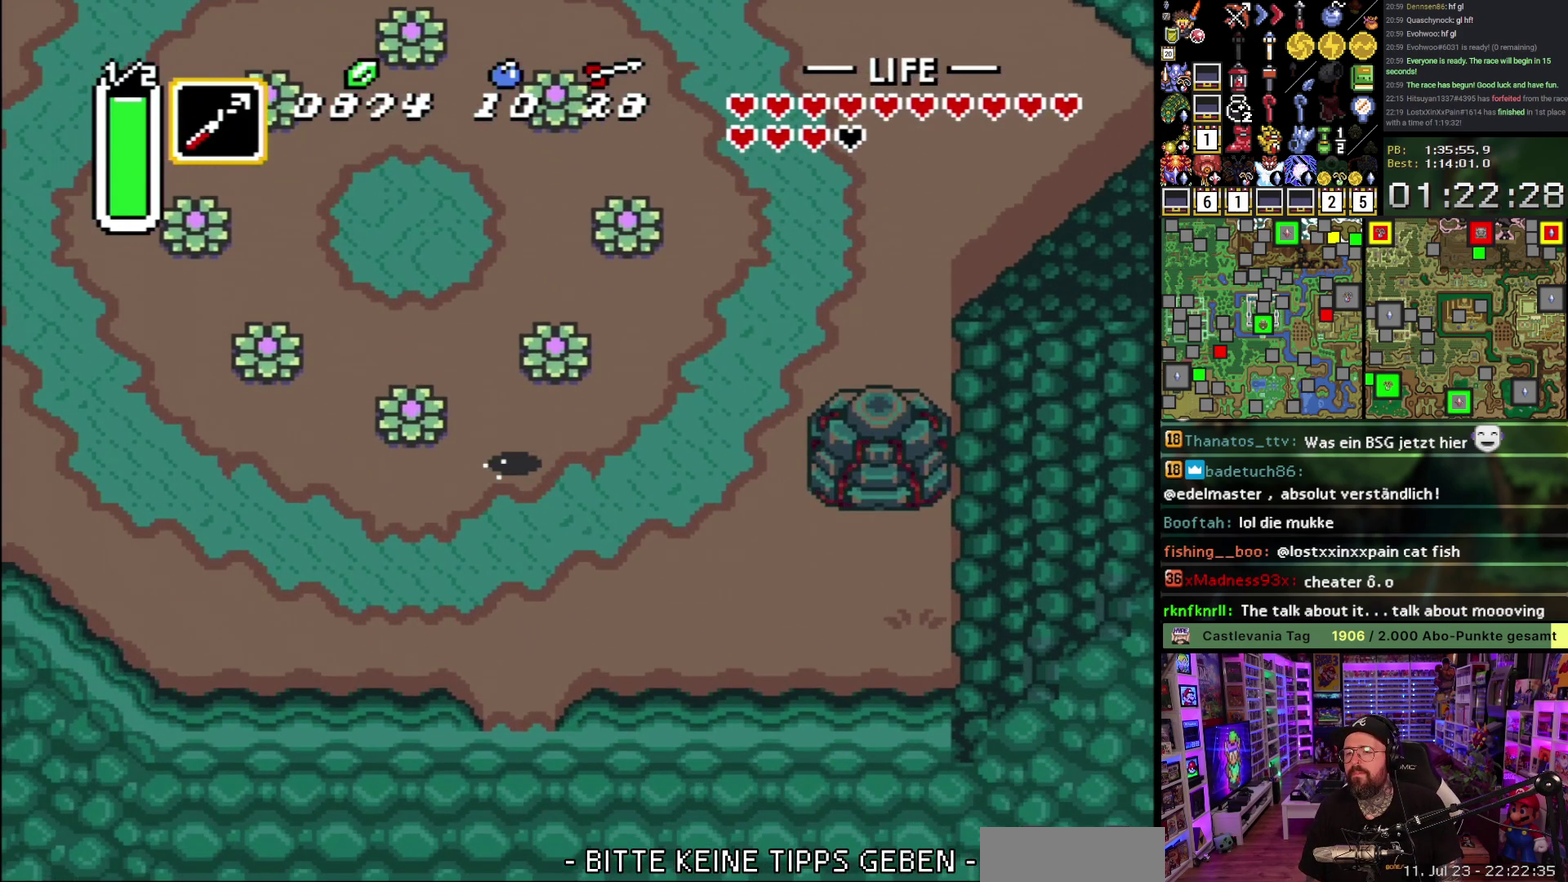
{"buttons": ["A"], "events": [[67, "DPAD_DOWN", "up"]]}
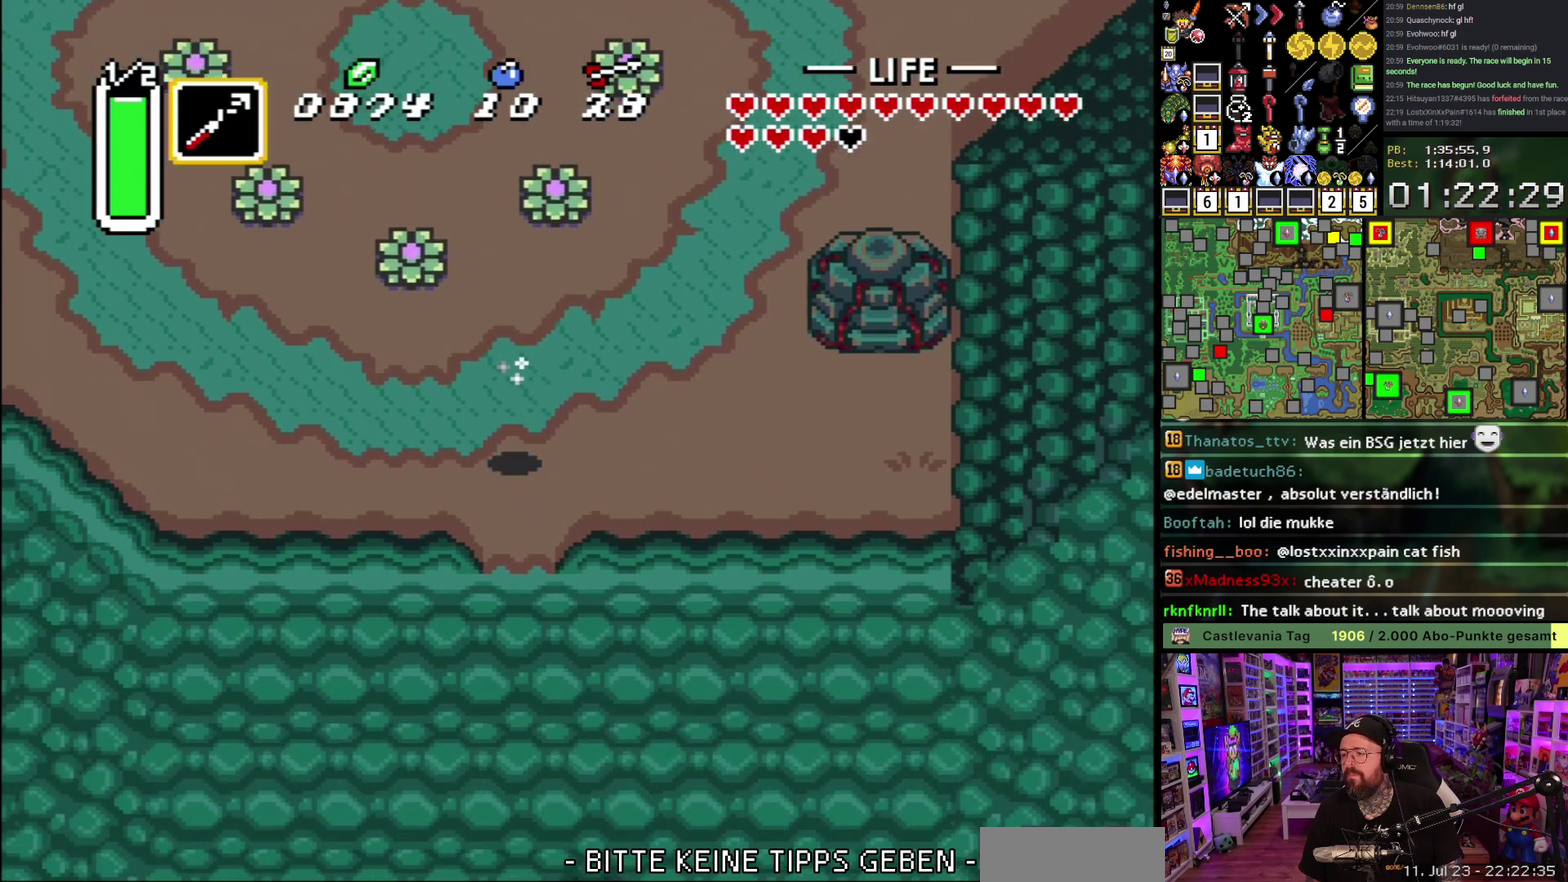
{"buttons": ["DPAD_UP", "DPAD_RIGHT"], "events": [[233, "A", "up"], [250, "DPAD_RIGHT", "down"], [267, "L1", "down"], [333, "DPAD_RIGHT", "up"], [333, "L1", "up"], [367, "DPAD_UP", "down"], [383, "DPAD_RIGHT", "down"]]}
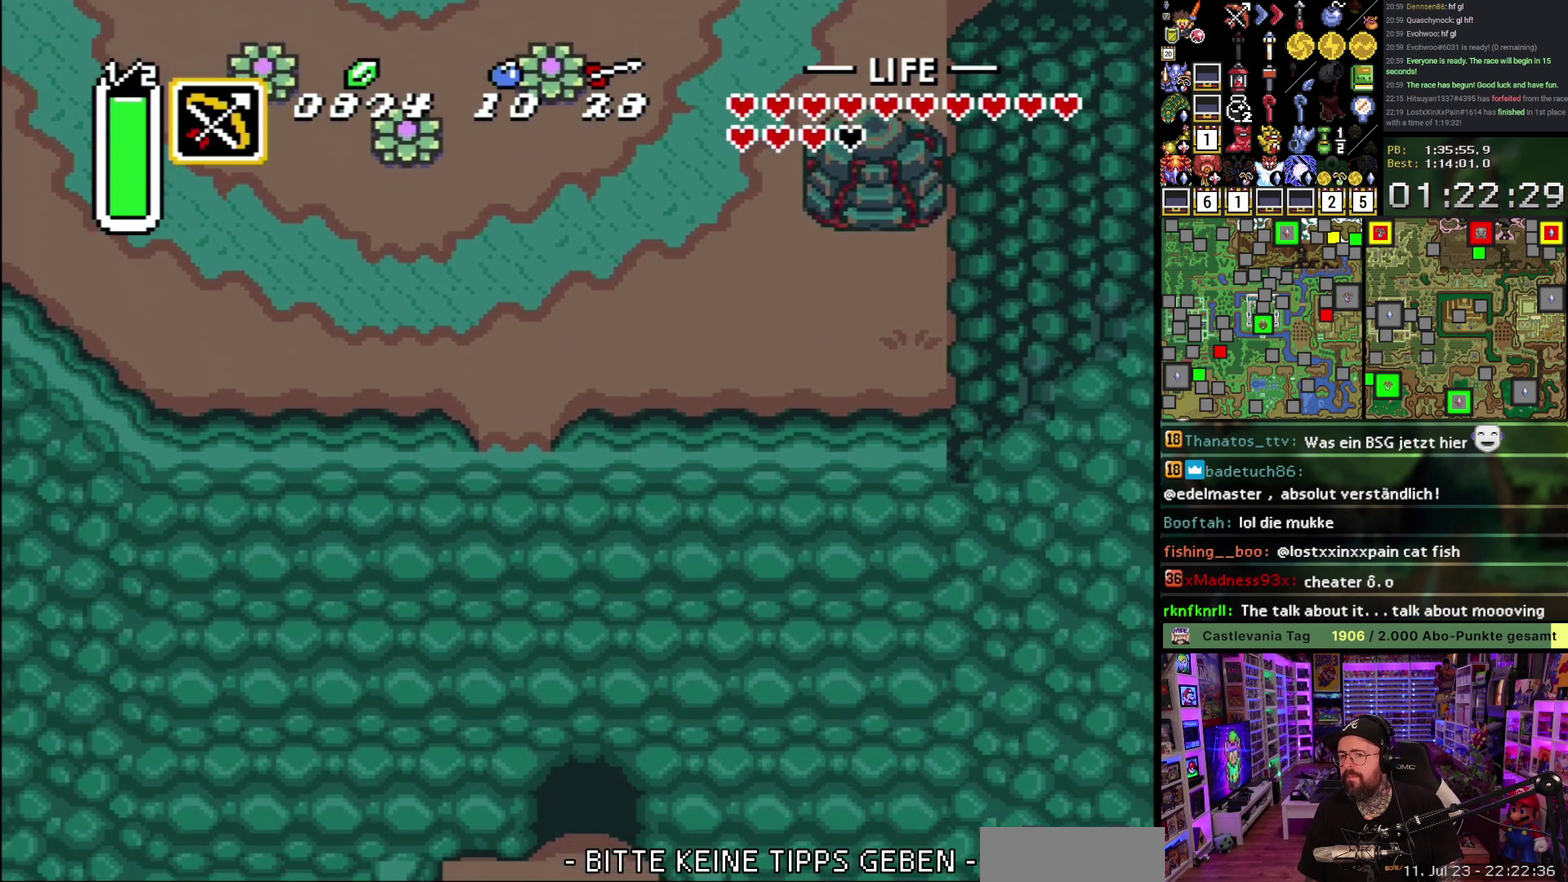
{"buttons": ["L1", "DPAD_UP", "DPAD_RIGHT"], "events": [[117, "L1", "down"], [167, "L1", "up"], [233, "L1", "down"], [300, "L1", "up"], [467, "L1", "down"]]}
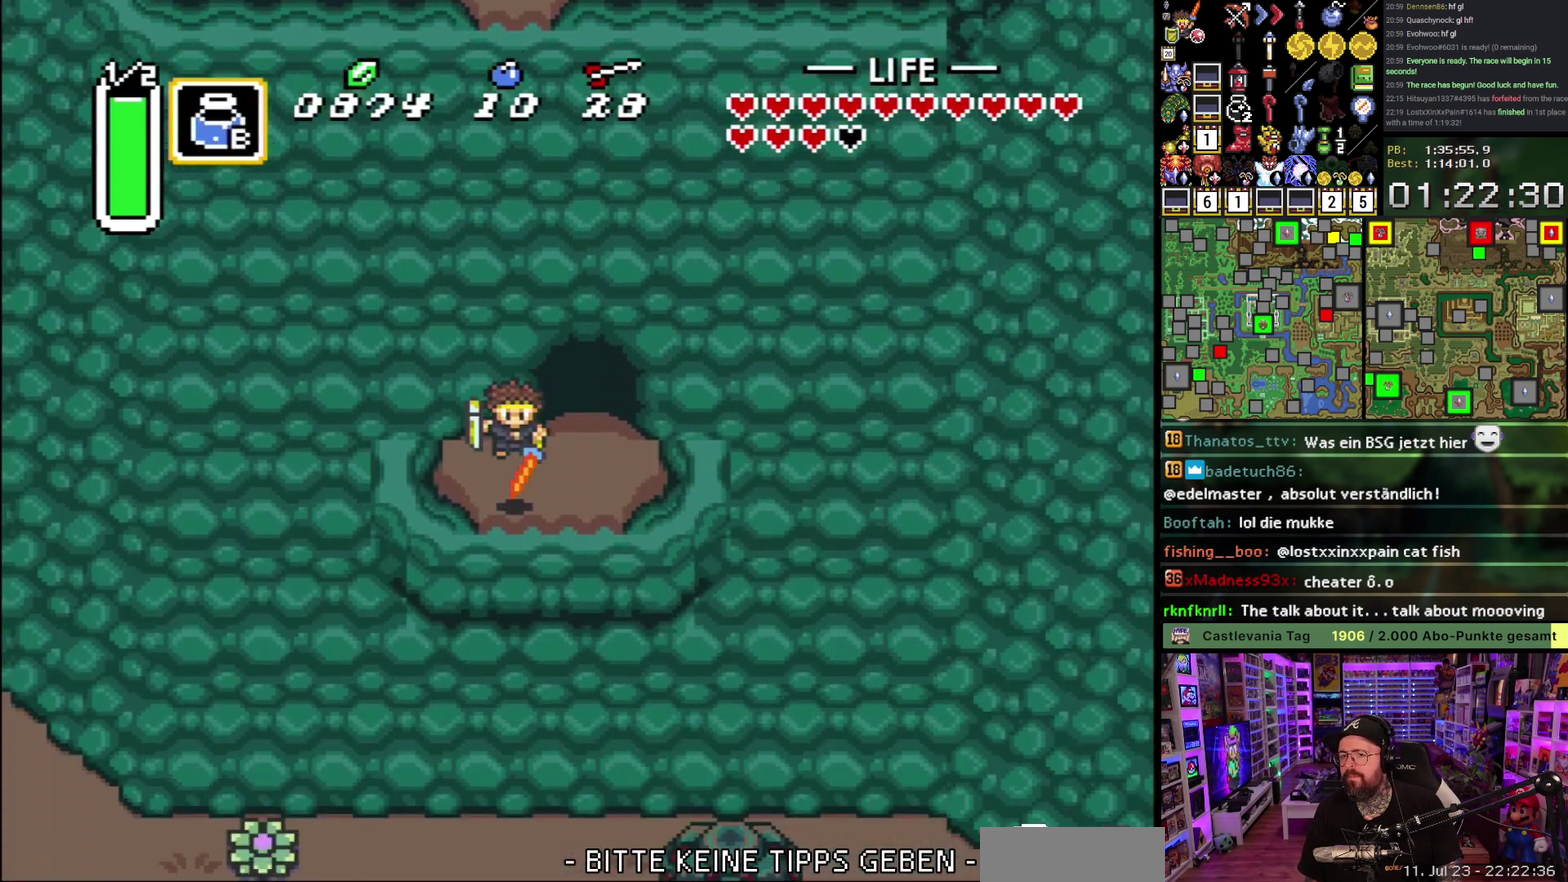
{"buttons": ["DPAD_UP"], "events": [[67, "L1", "up"], [217, "DPAD_RIGHT", "up"], [233, "L1", "down"], [300, "L1", "up"], [367, "L1", "down"], [417, "L1", "up"]]}